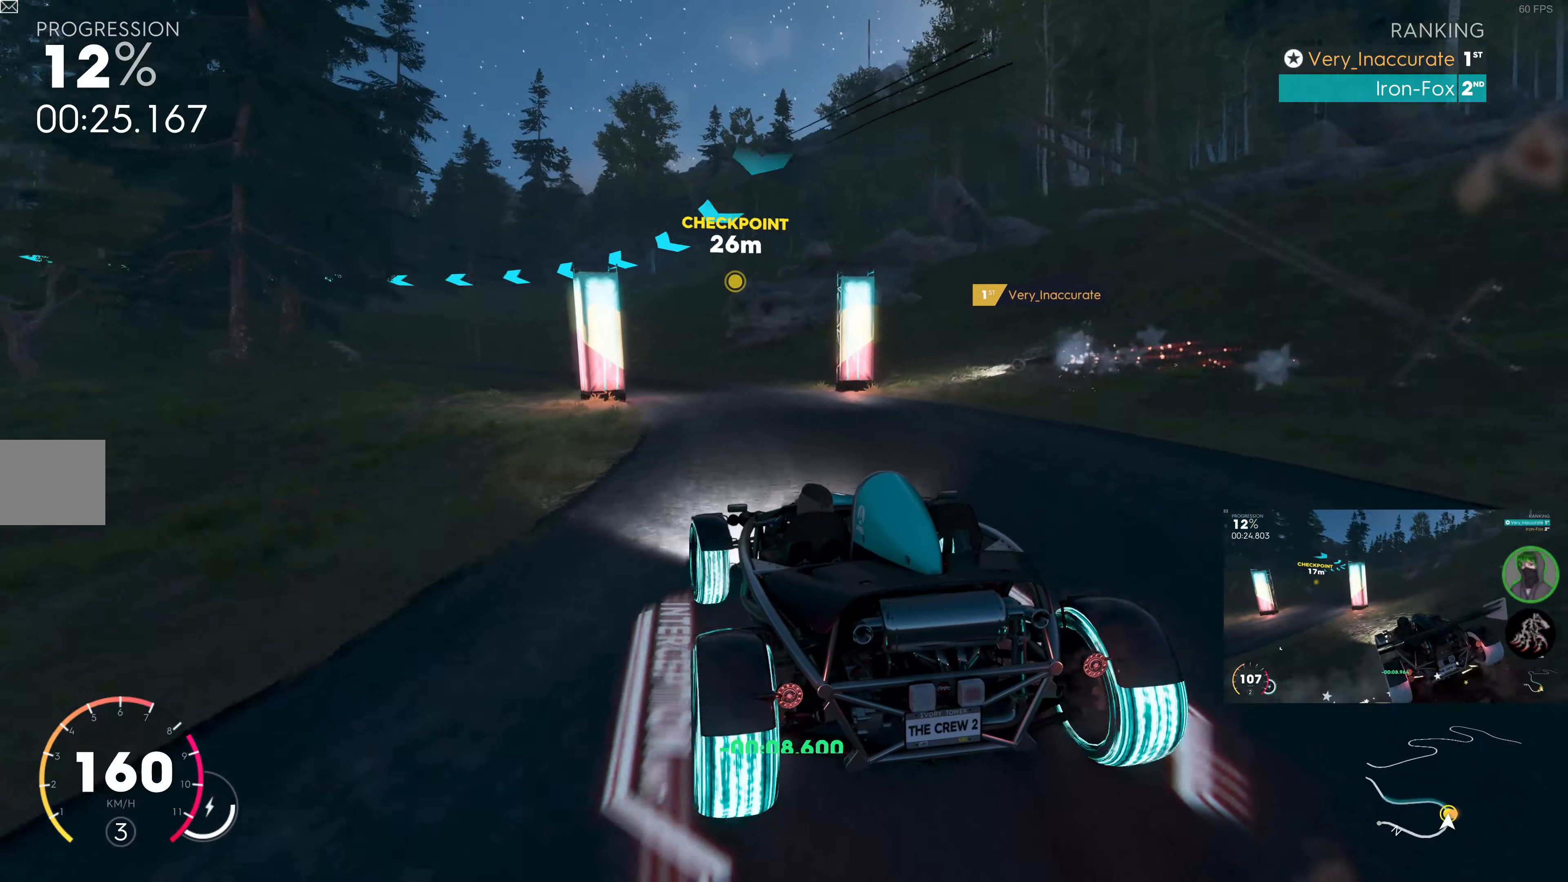
Gameplay with a controller (PlayStation layout); each line is a JSON object with the inputs held at the frame after it. "events" lists button and stick changes between this image and that frame as [ms after this image, input, new state], when the widget could be followed in between.
{"buttons": ["R2"], "left_stick": "up-left", "right_stick": "center", "events": [[50, "left_stick", "up-left"]]}
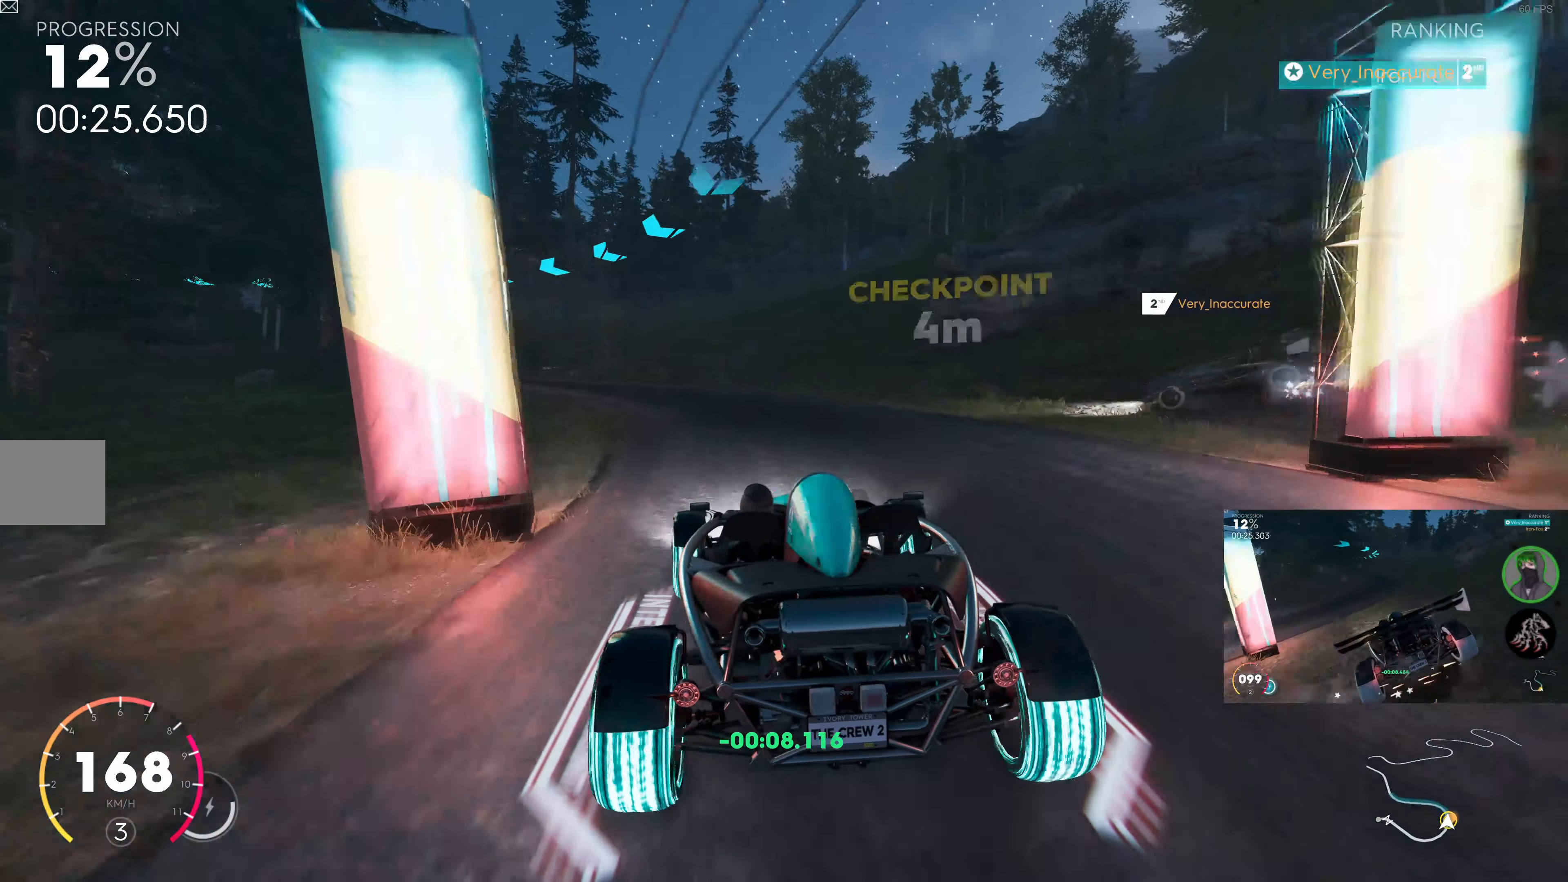
{"buttons": ["R2"], "left_stick": "left", "right_stick": "center", "events": [[216, "left_stick", "left"]]}
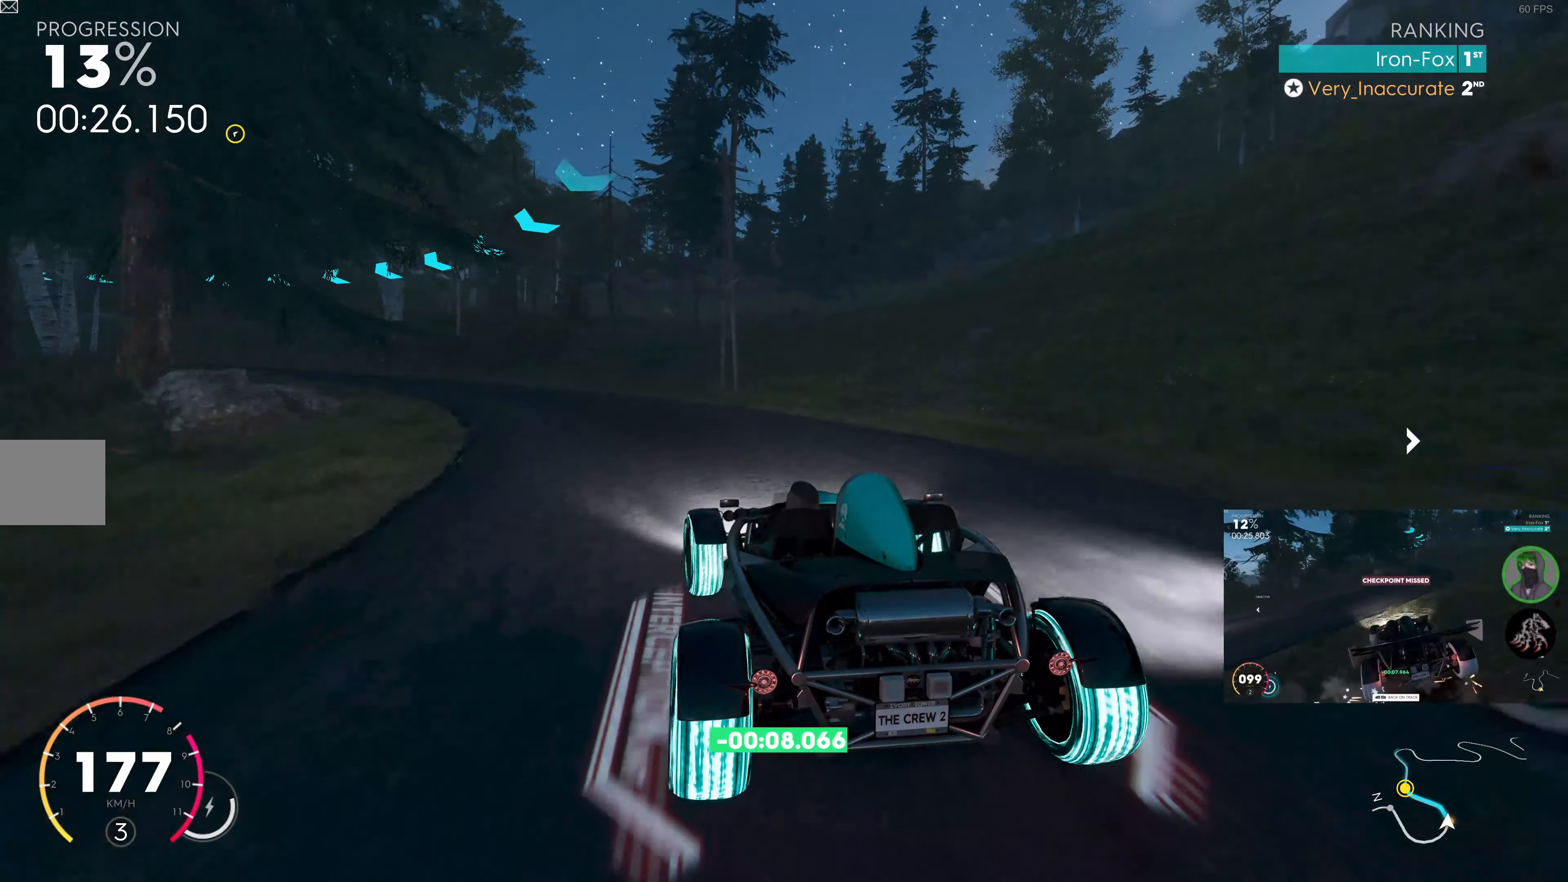
{"buttons": [], "left_stick": "left", "right_stick": "center", "events": [[316, "R2", "up"]]}
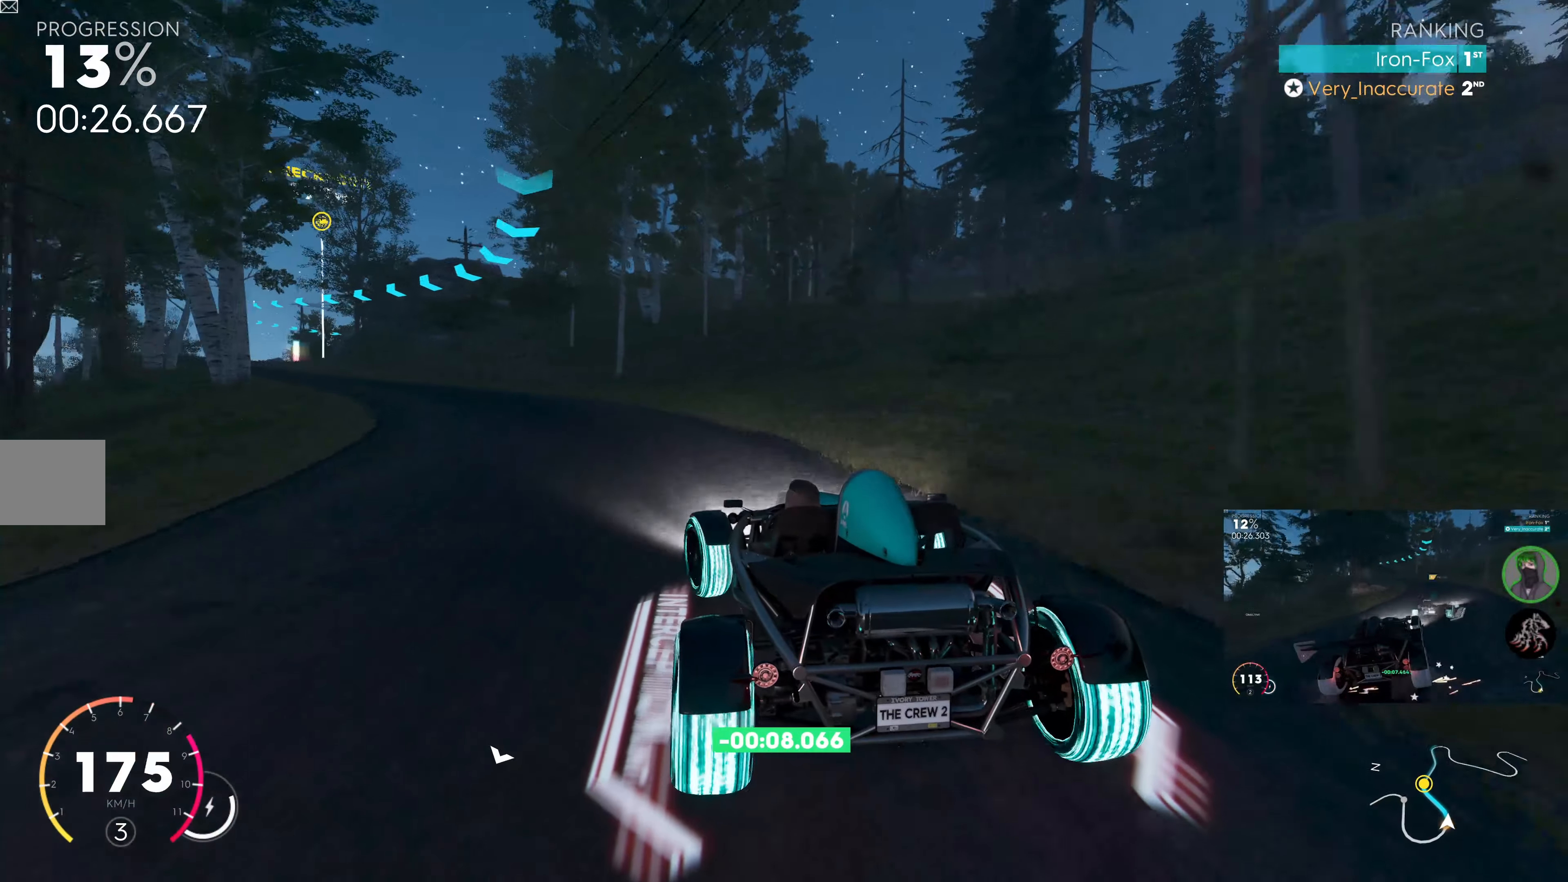
{"buttons": ["R2"], "left_stick": "left", "right_stick": "center", "events": [[300, "R2", "down"]]}
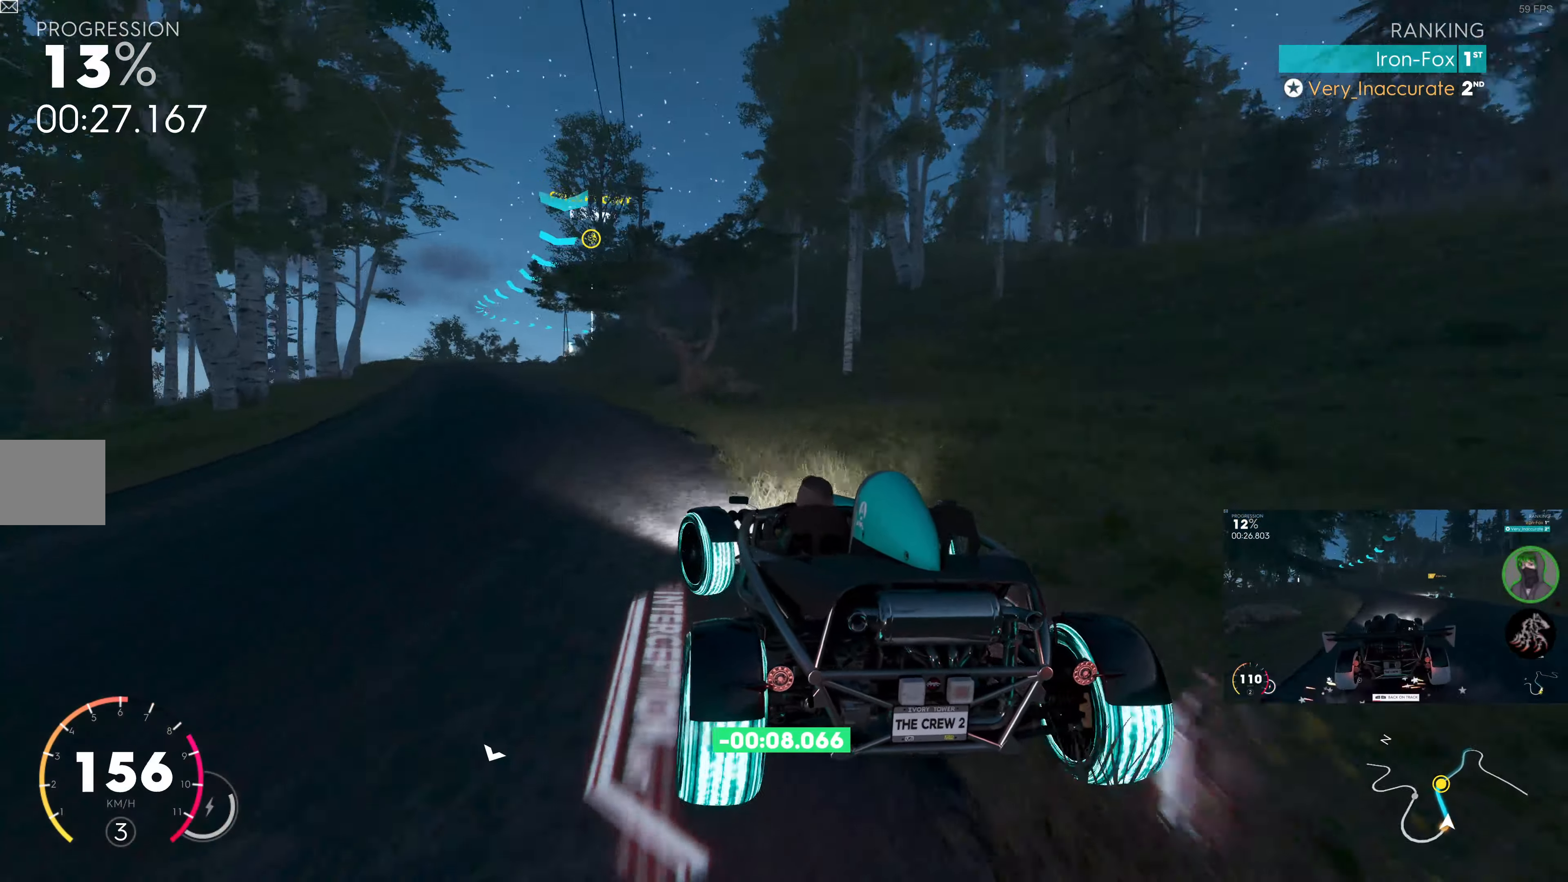
{"buttons": ["R2"], "left_stick": "right", "right_stick": "center", "events": [[266, "left_stick", "center"], [416, "left_stick", "right"]]}
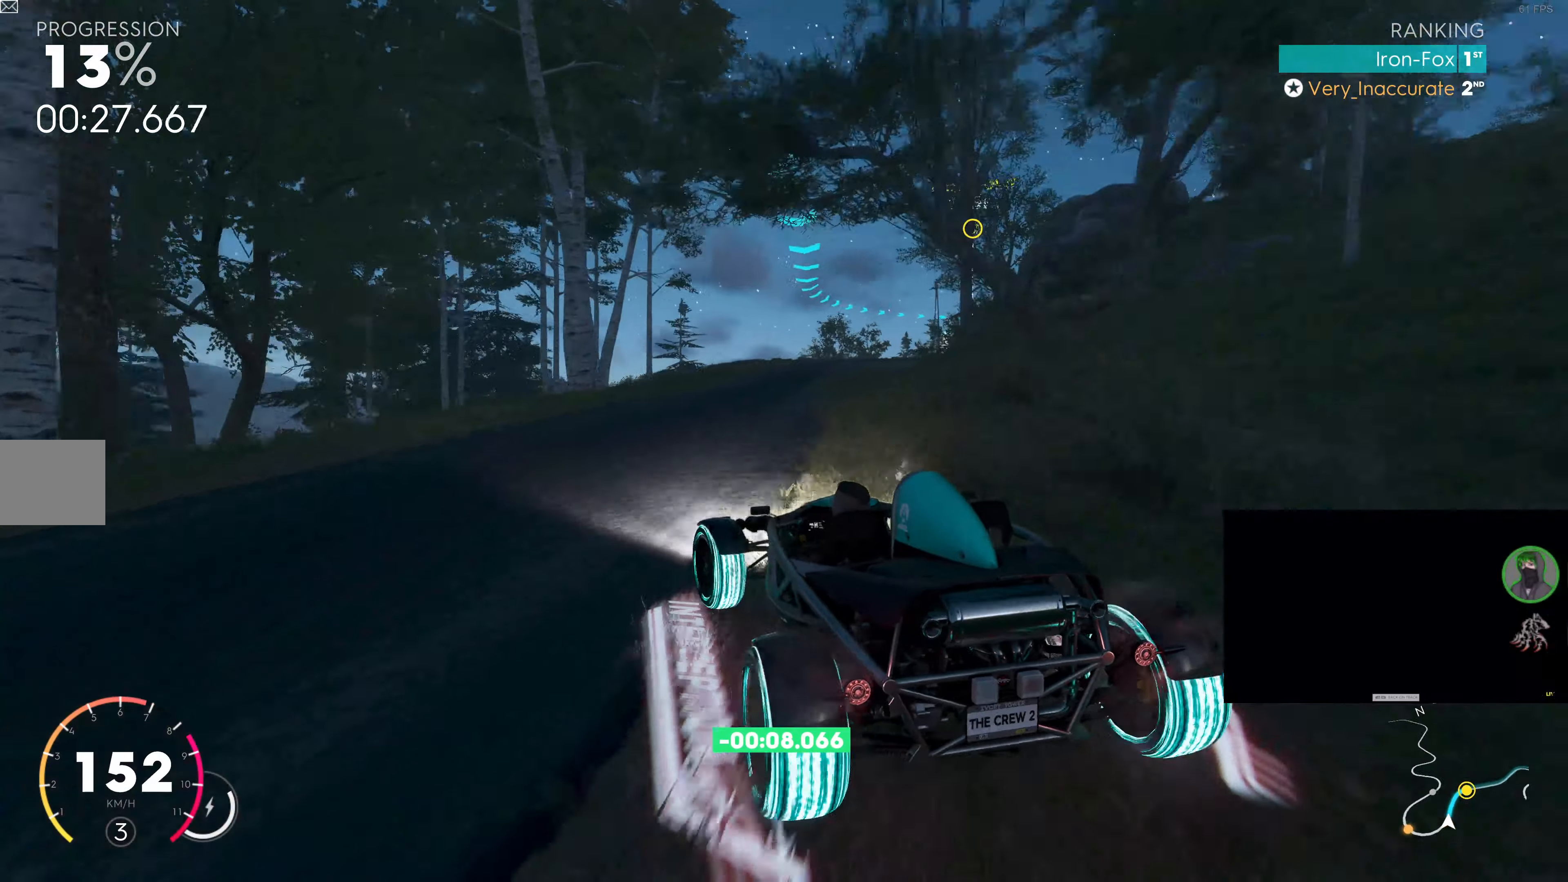
{"buttons": [], "left_stick": "right", "right_stick": "center", "events": [[66, "left_stick", "up-right"], [166, "left_stick", "right"], [483, "R2", "up"]]}
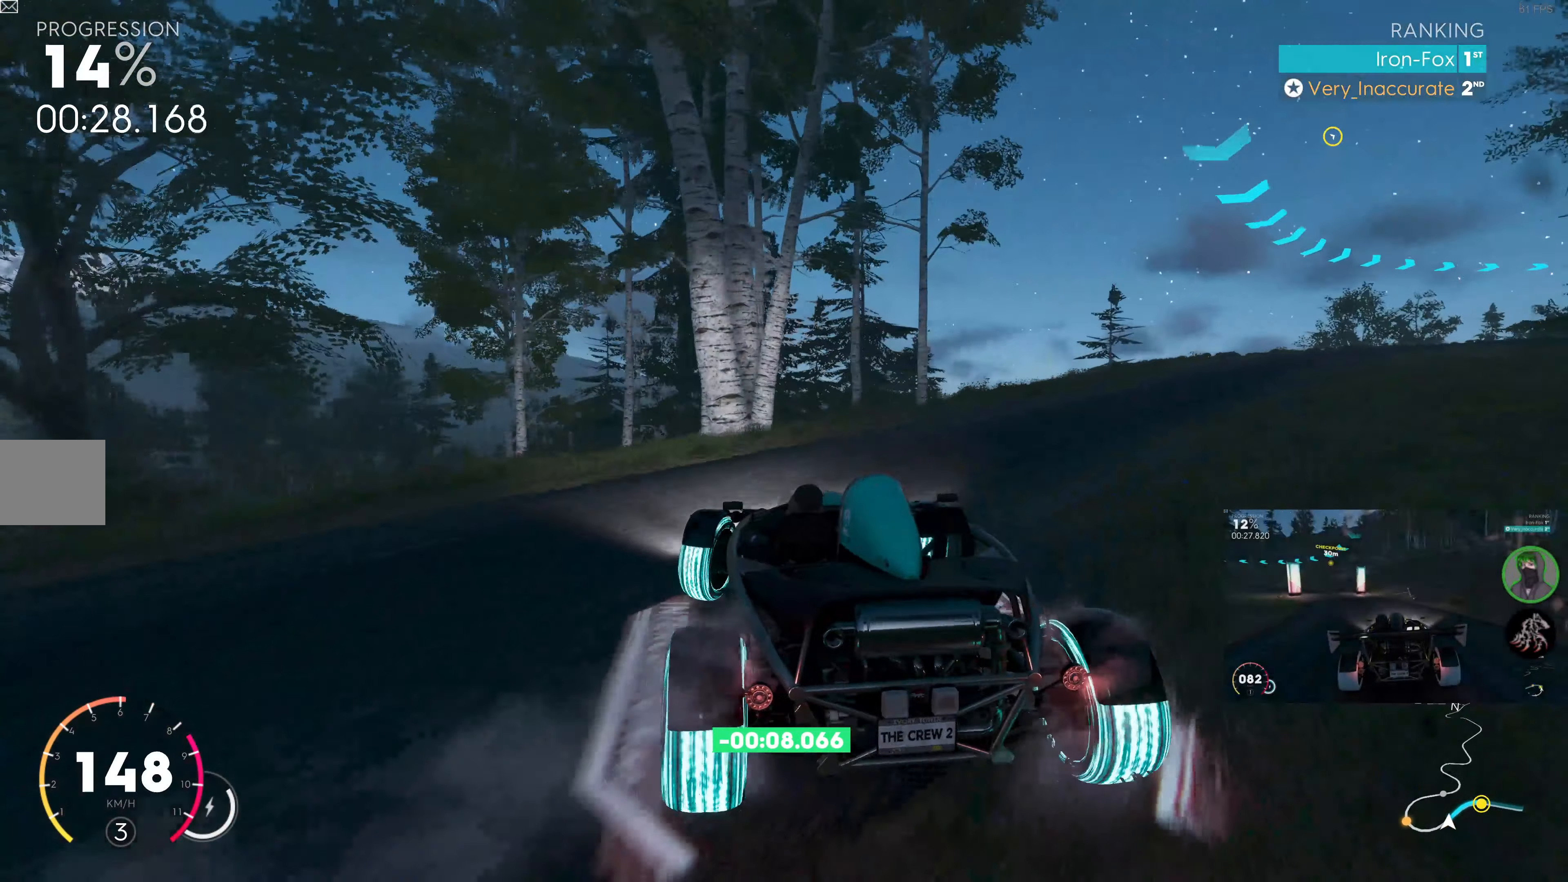
{"buttons": [], "left_stick": "center", "right_stick": "center", "events": [[466, "left_stick", "center"]]}
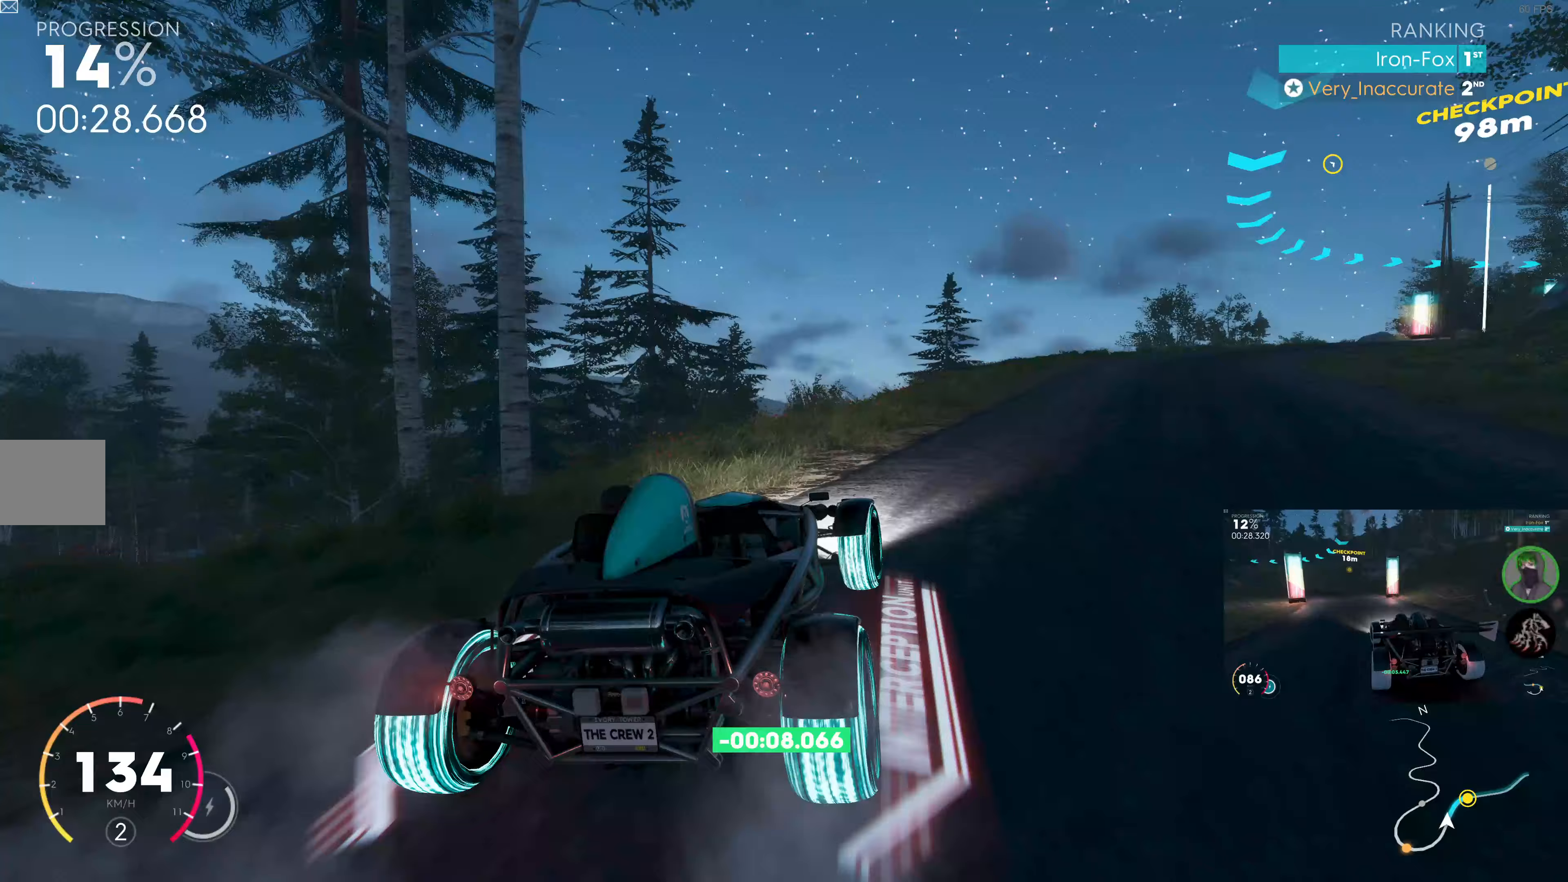
{"buttons": [], "left_stick": "right", "right_stick": "center", "events": [[50, "R2", "down"], [117, "left_stick", "up-right"], [383, "R2", "up"], [417, "left_stick", "right"]]}
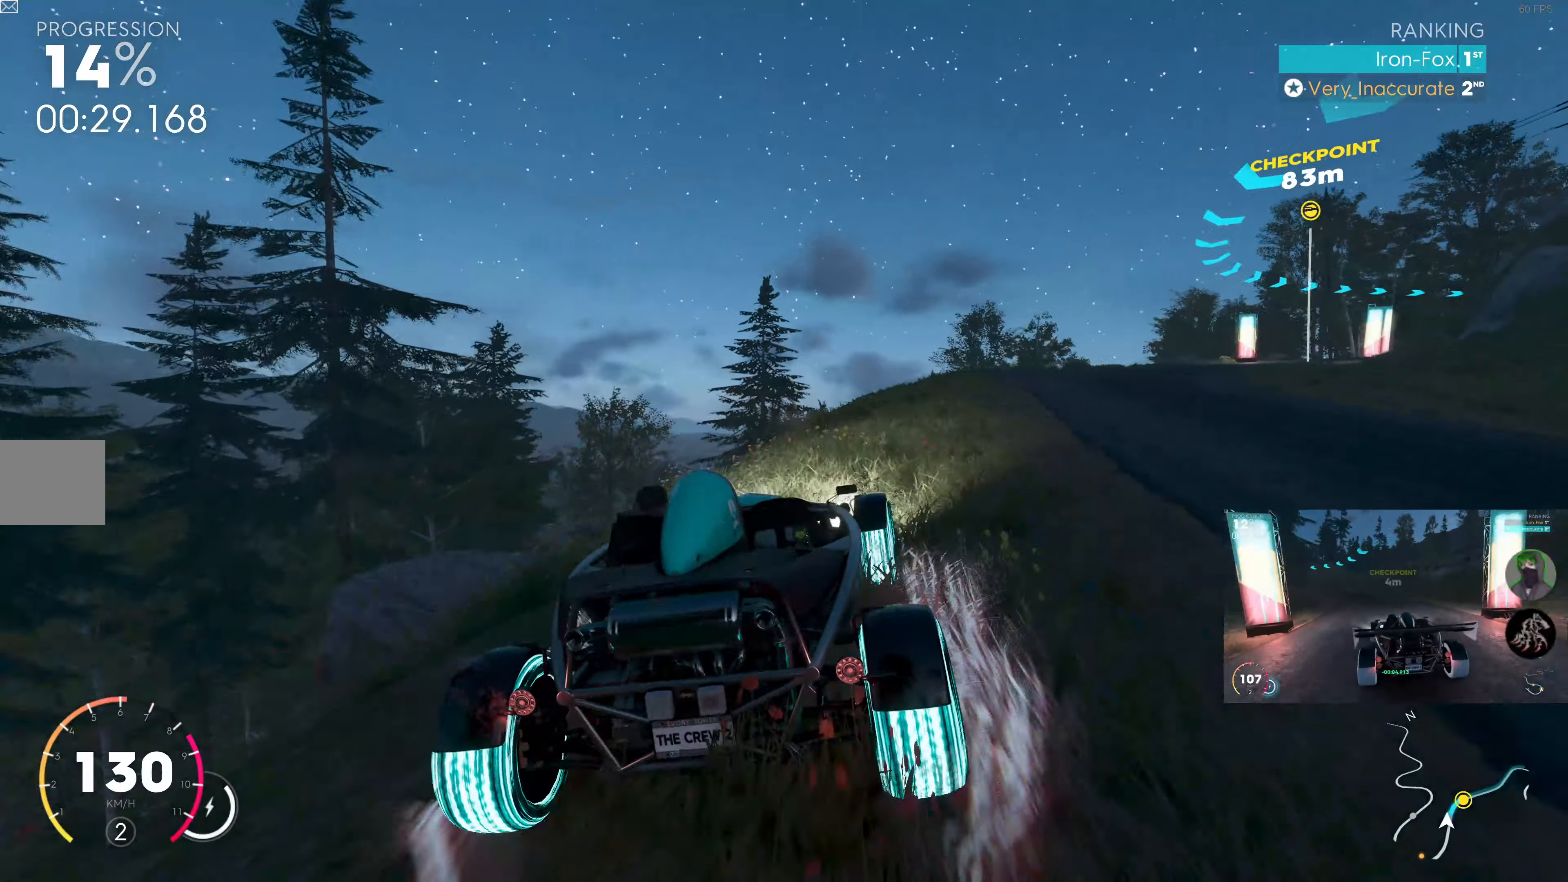
{"buttons": ["R2"], "left_stick": "right", "right_stick": "center", "events": [[283, "R2", "down"]]}
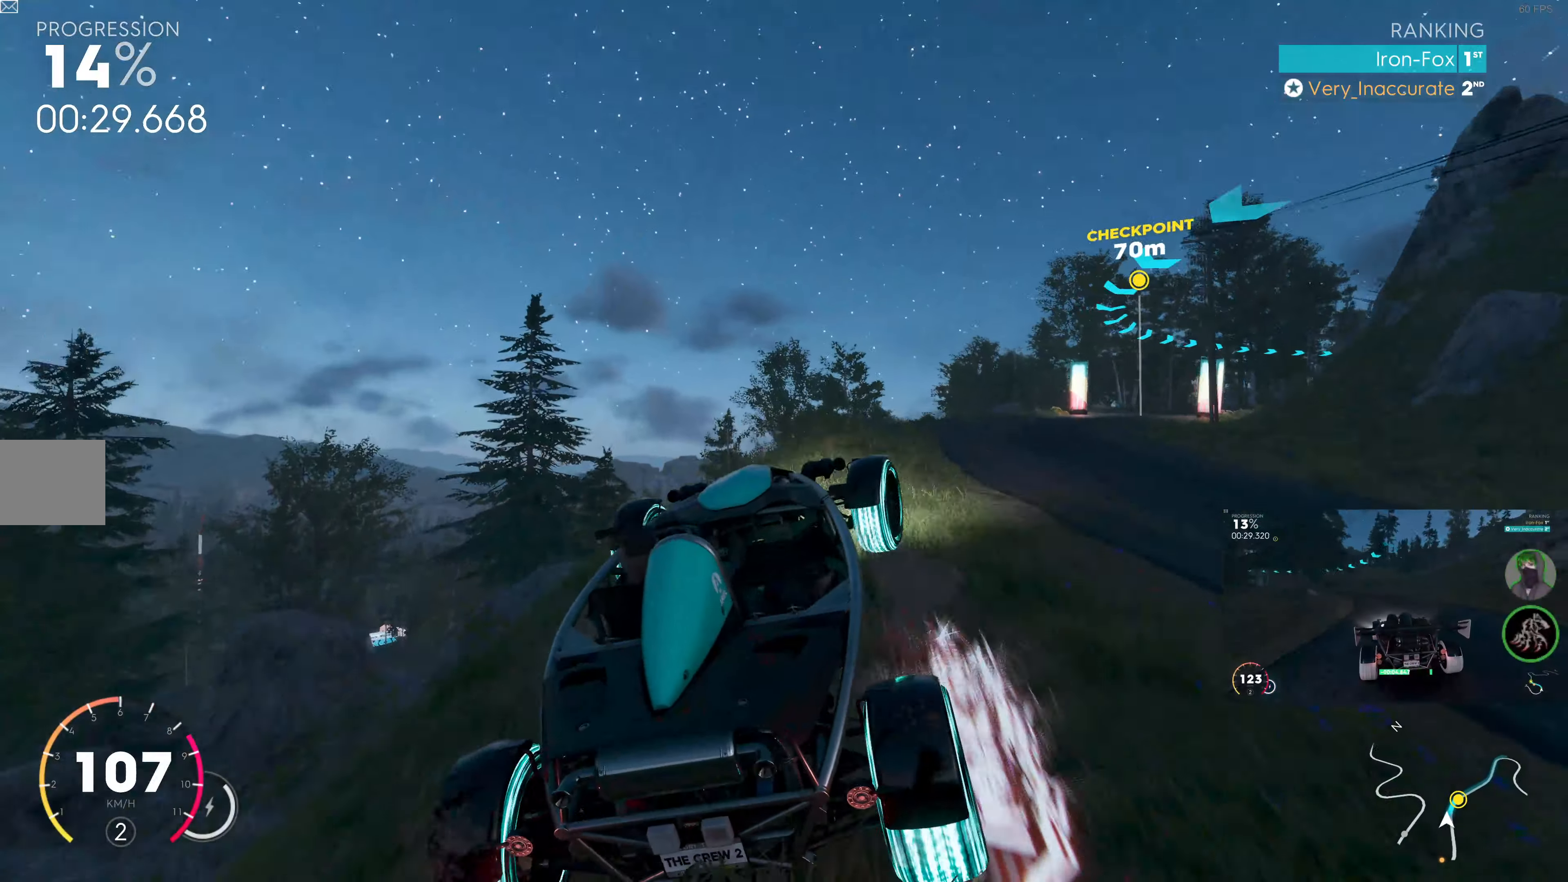
{"buttons": ["R1", "R2"], "left_stick": "right", "right_stick": "center", "events": [[150, "R1", "down"]]}
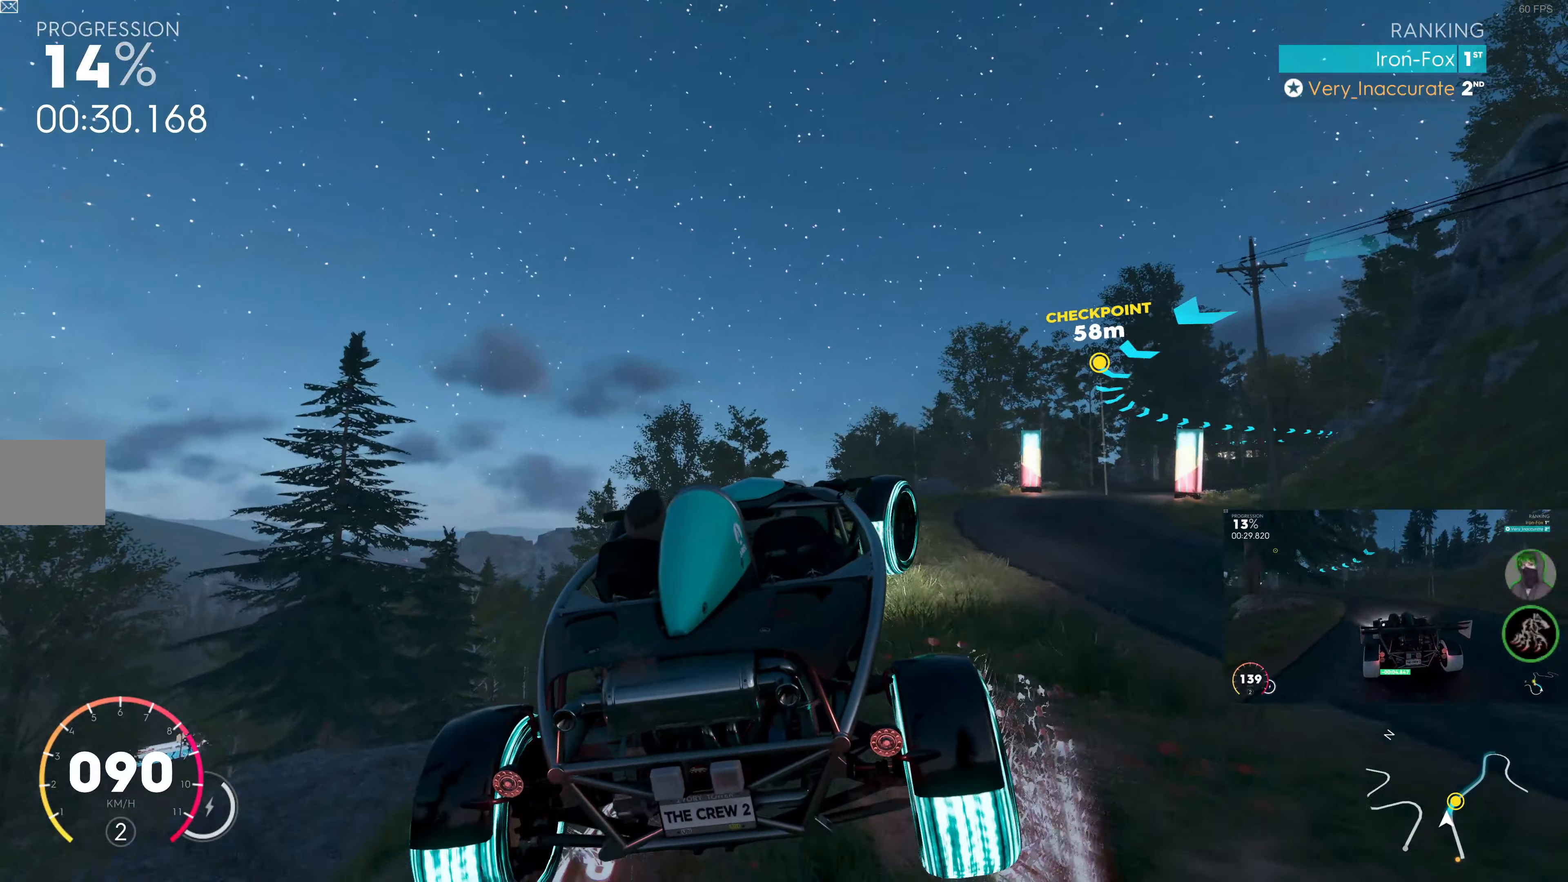
{"buttons": ["R2"], "left_stick": "right", "right_stick": "center", "events": [[17, "R1", "up"]]}
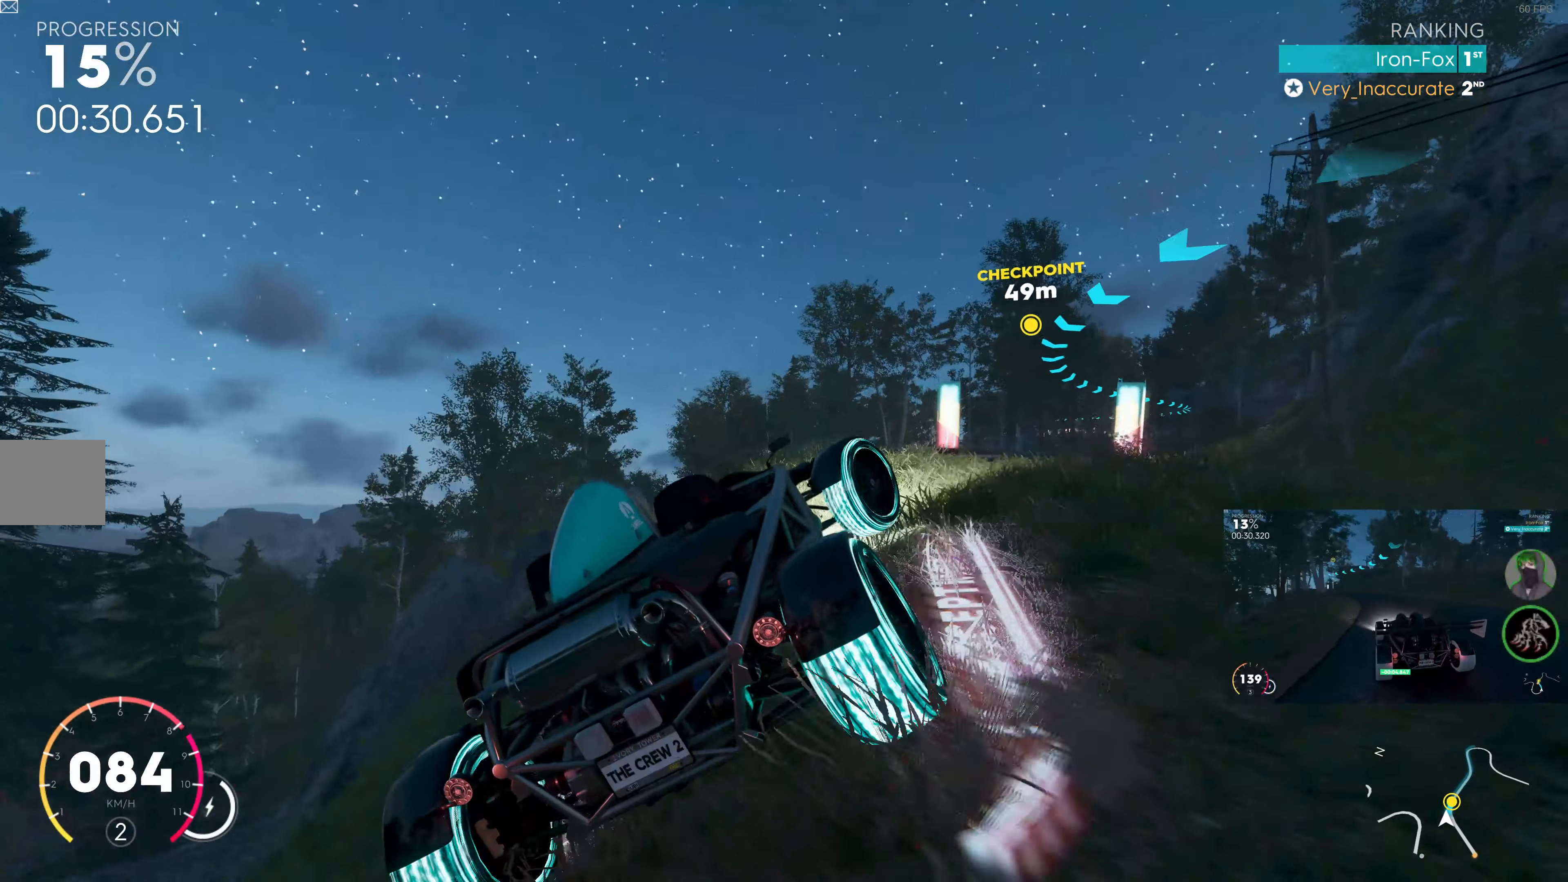
{"buttons": ["R2"], "left_stick": "center", "right_stick": "center"}
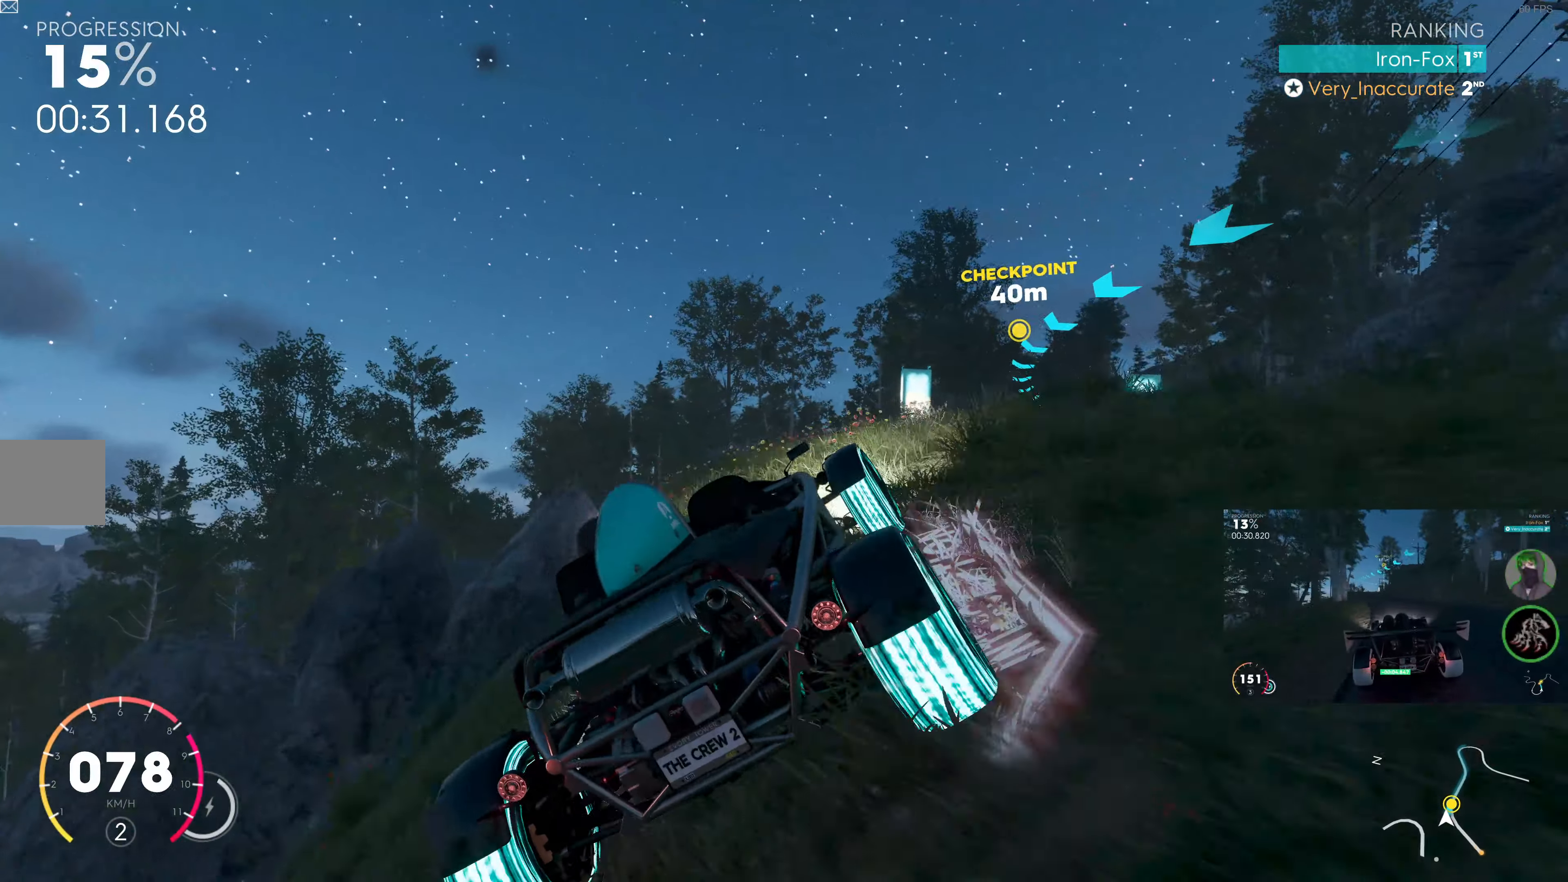
{"buttons": ["R2"], "left_stick": "right", "right_stick": "center", "events": [[67, "left_stick", "right"]]}
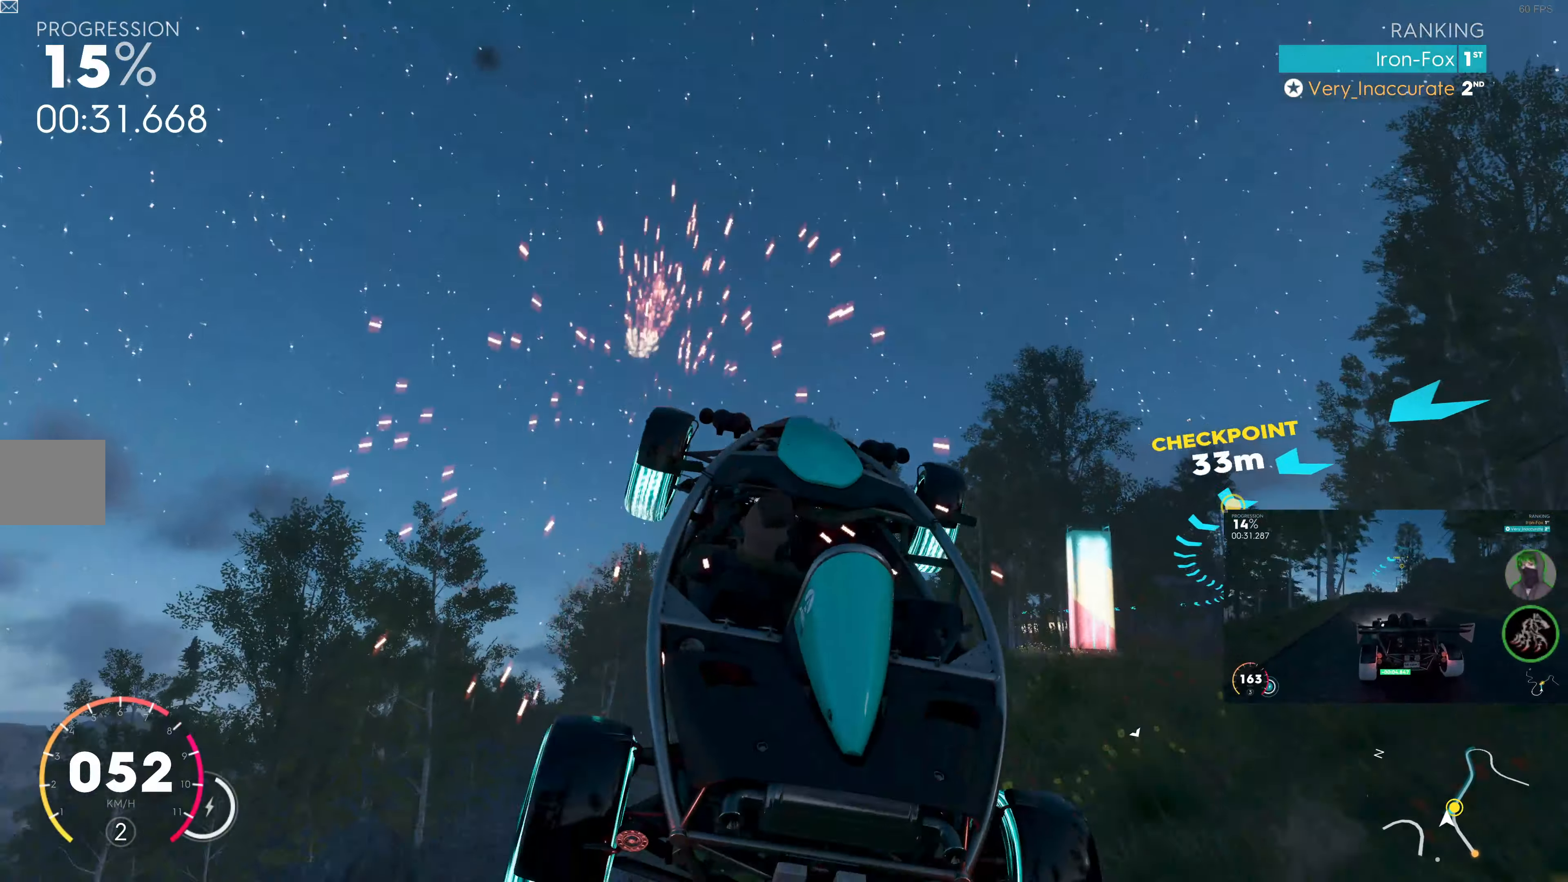
{"buttons": [], "left_stick": "center", "right_stick": "center", "events": [[267, "left_stick", "center"], [300, "R2", "up"]]}
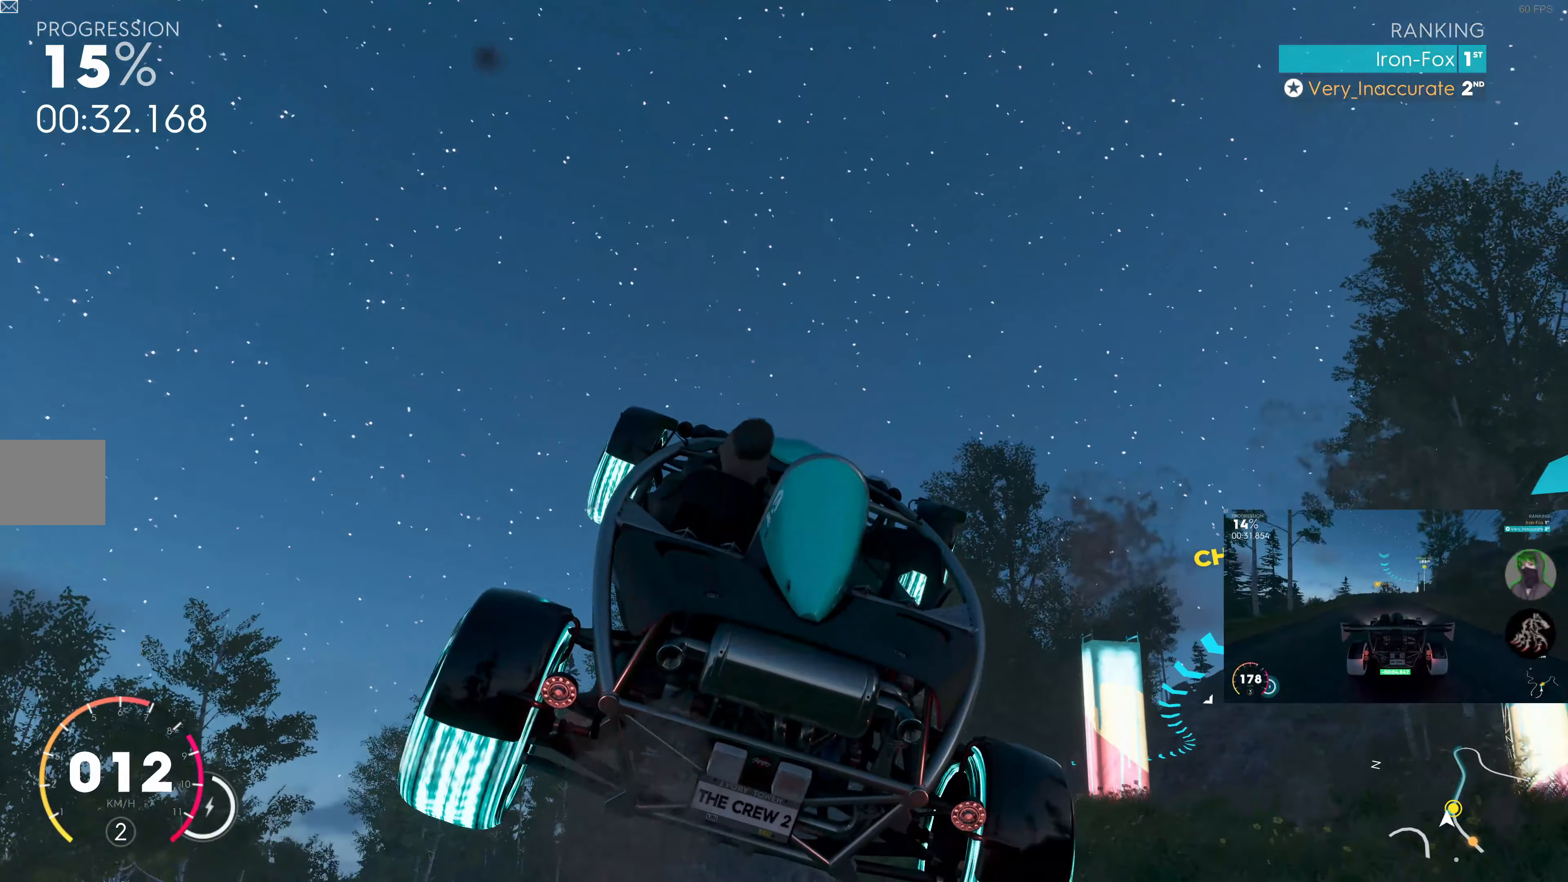
{"buttons": [], "left_stick": "center", "right_stick": "center", "events": []}
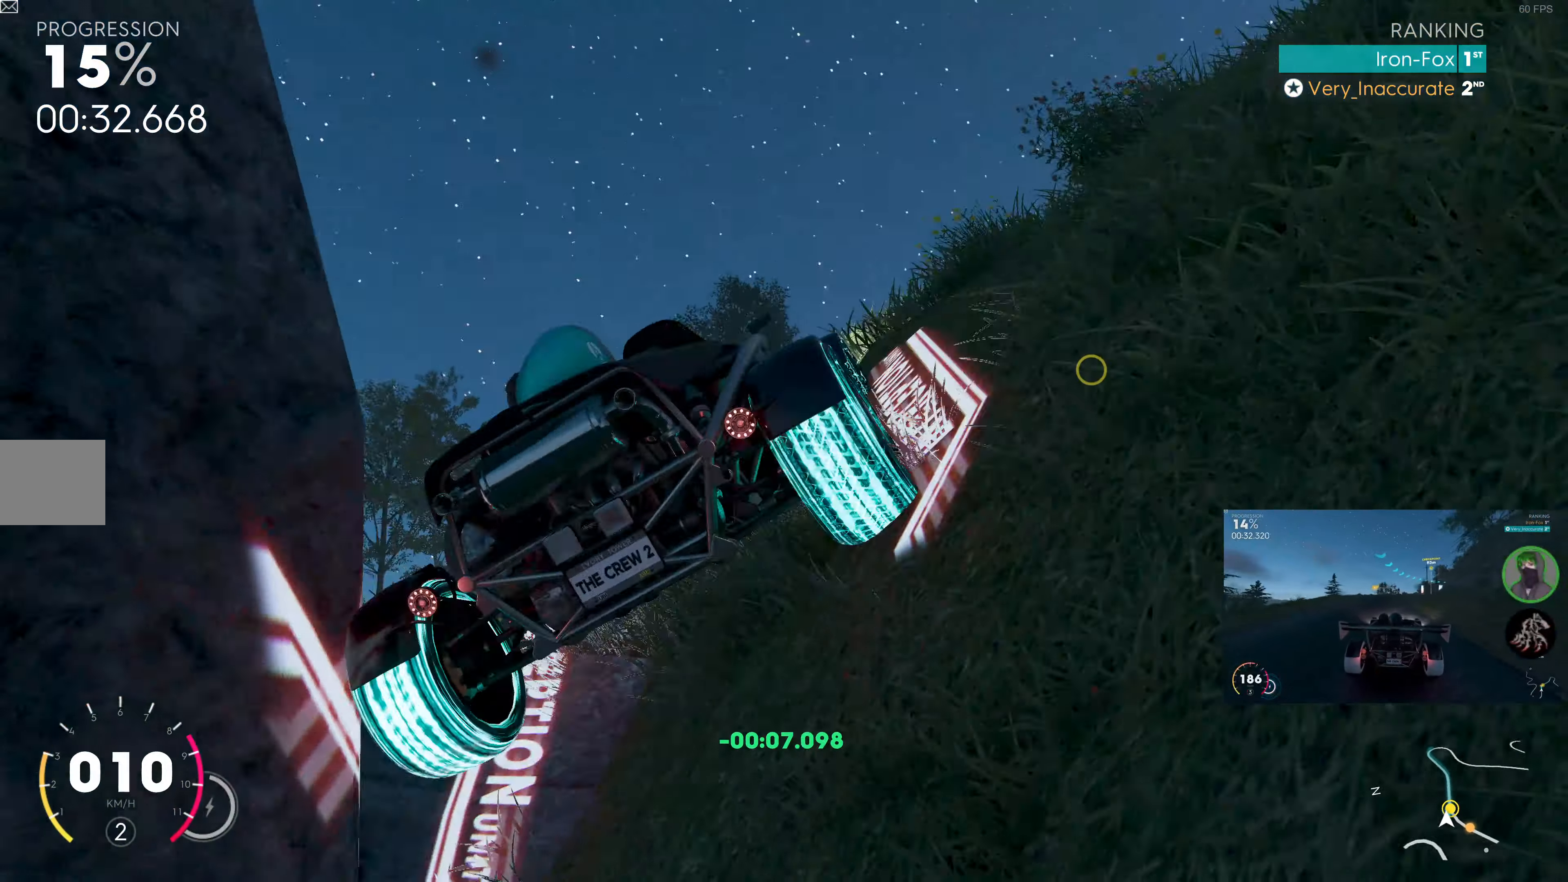
{"buttons": [], "left_stick": "center", "right_stick": "center", "events": []}
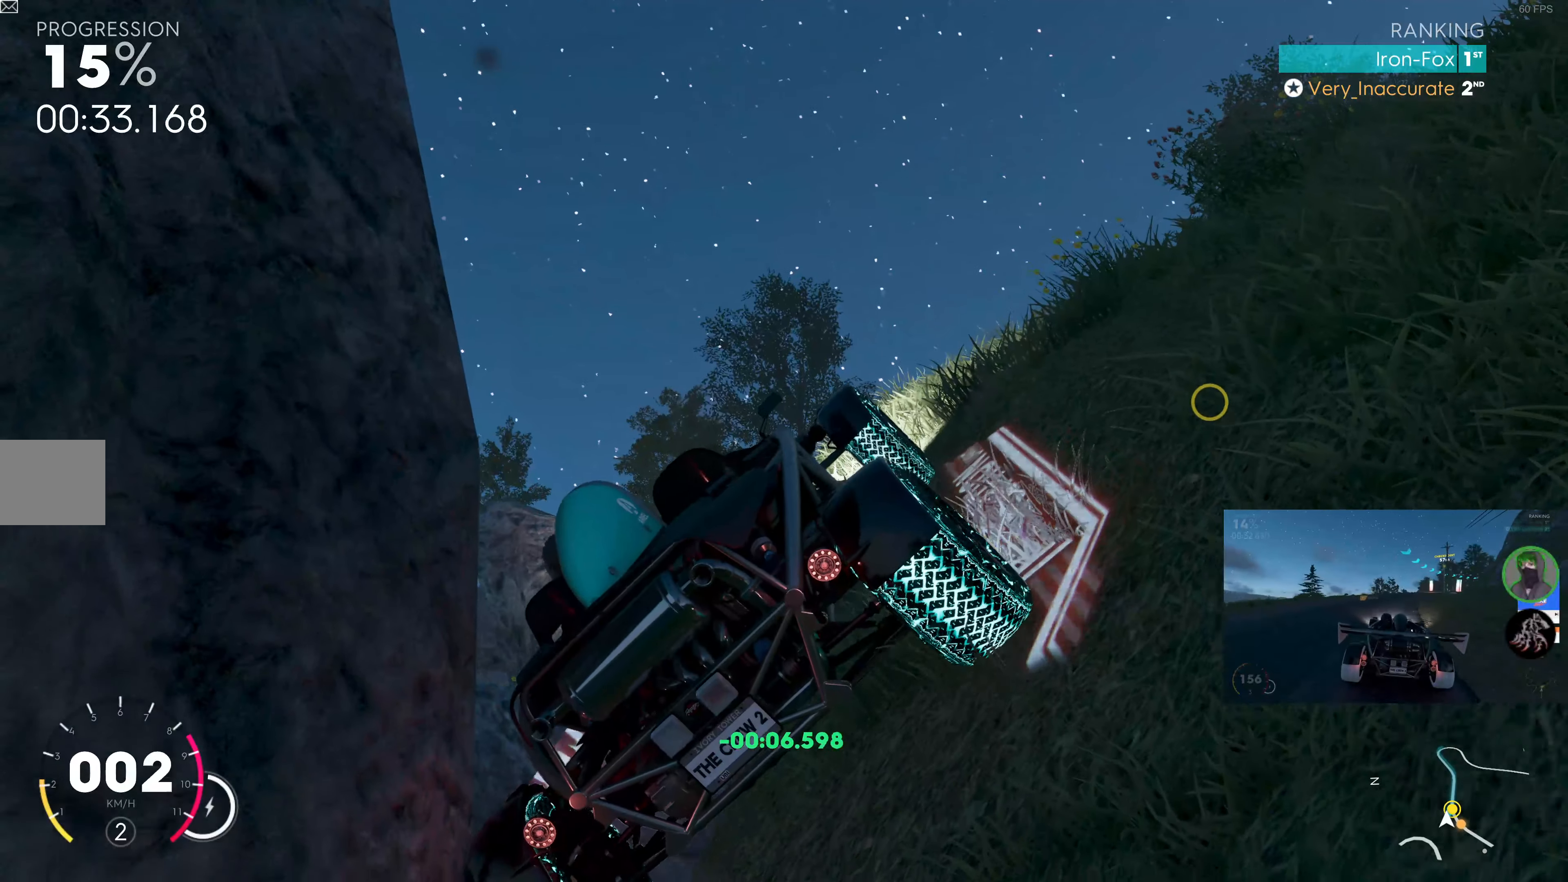
{"buttons": [], "left_stick": "center", "right_stick": "center", "events": []}
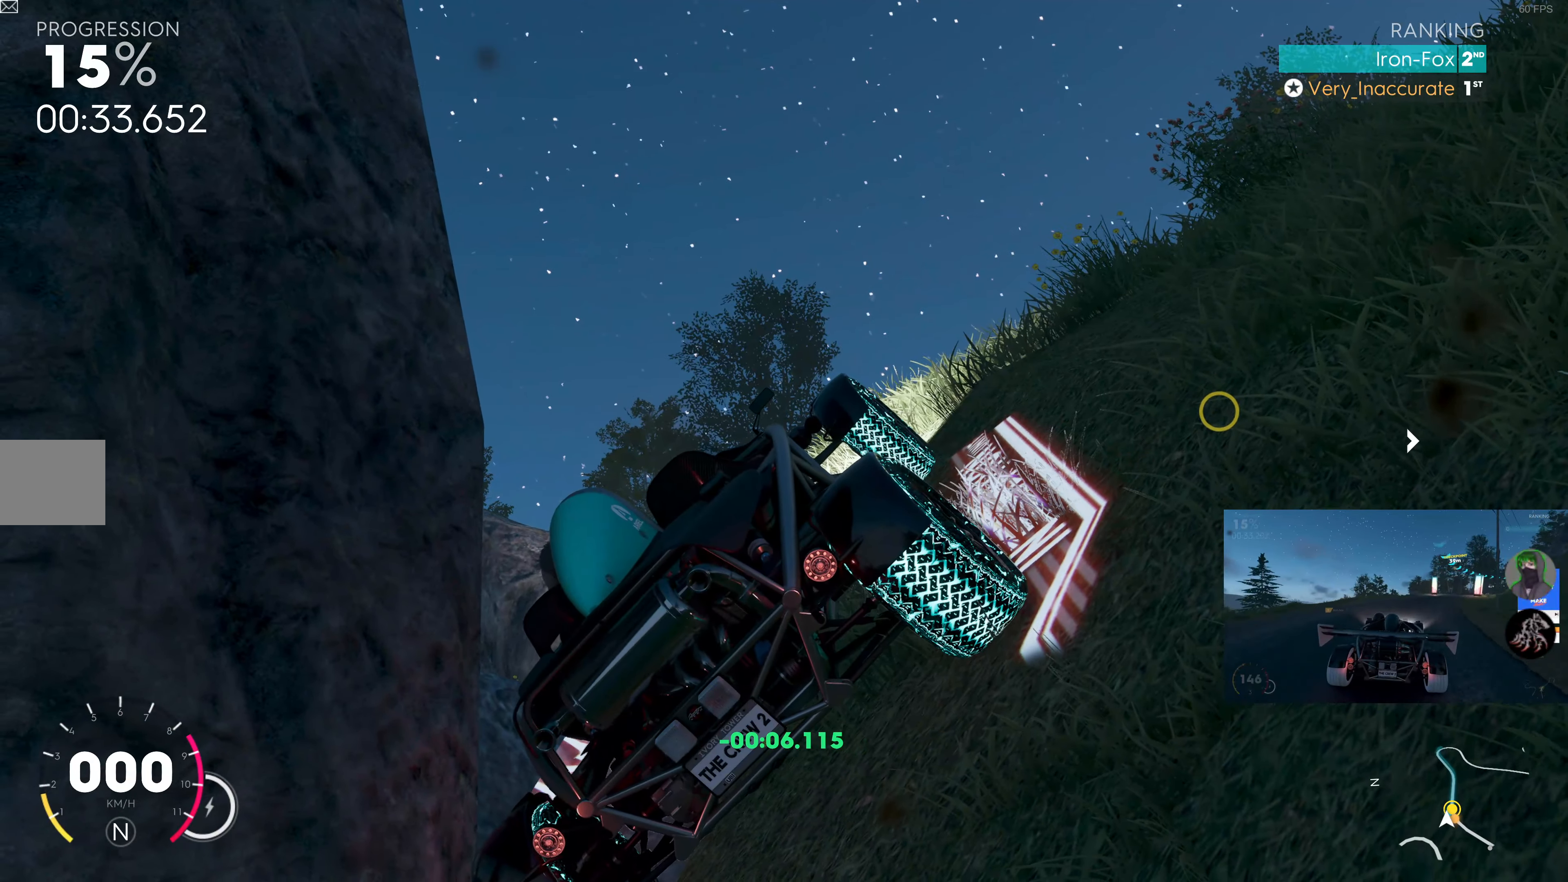
{"buttons": ["R2"], "left_stick": "center", "right_stick": "center", "events": [[484, "R2", "down"]]}
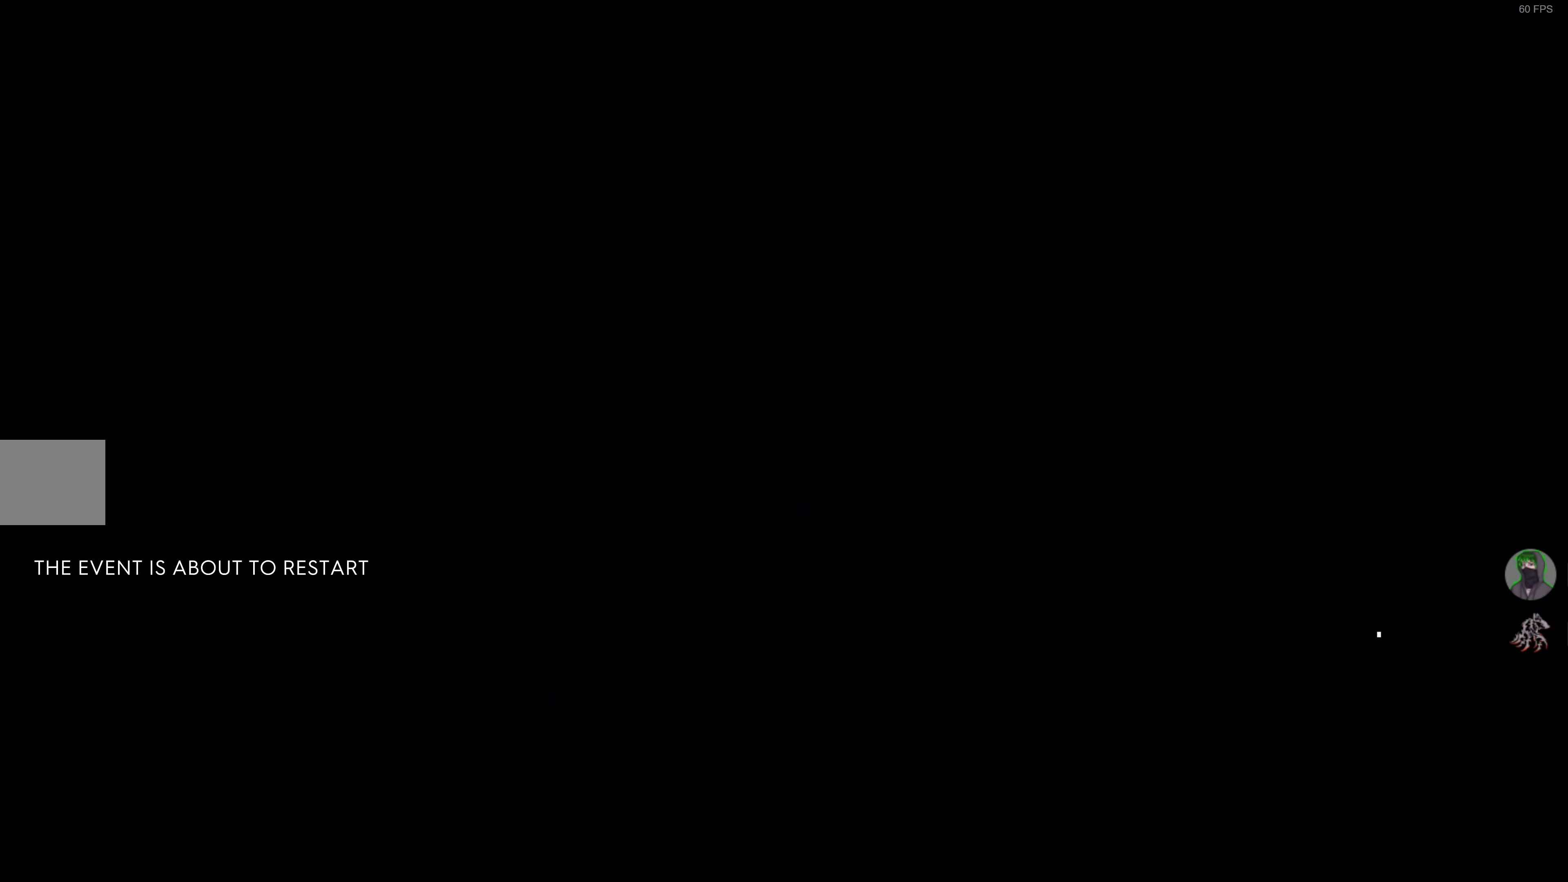
{"buttons": ["R2"], "left_stick": "center", "right_stick": "center", "events": []}
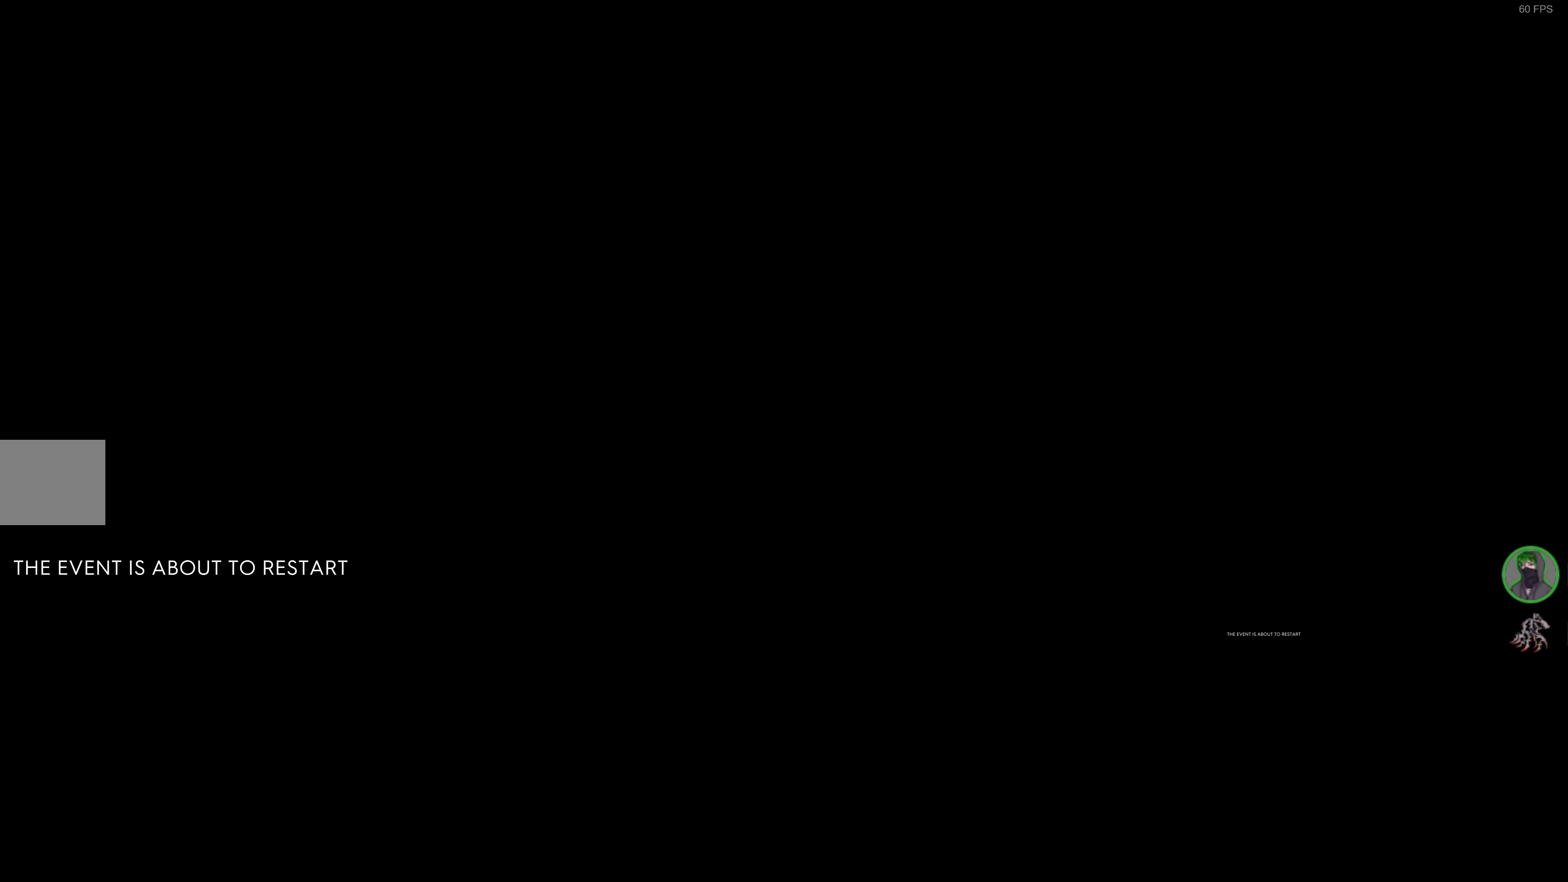
{"buttons": ["R2"], "left_stick": "center", "right_stick": "center", "events": []}
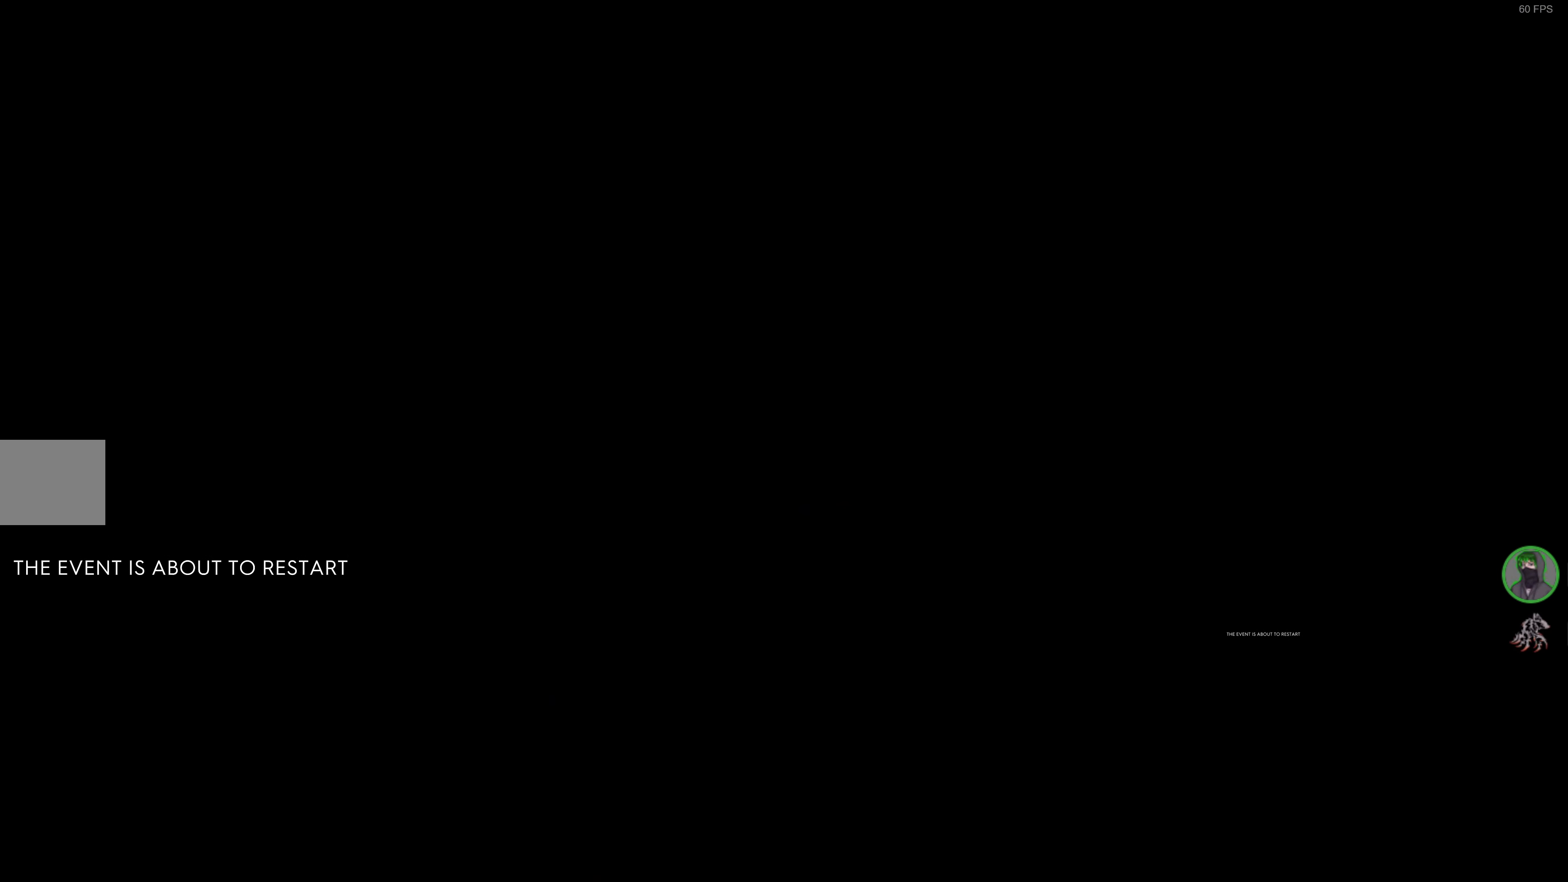
{"buttons": ["R2"], "left_stick": "center", "right_stick": "center", "events": []}
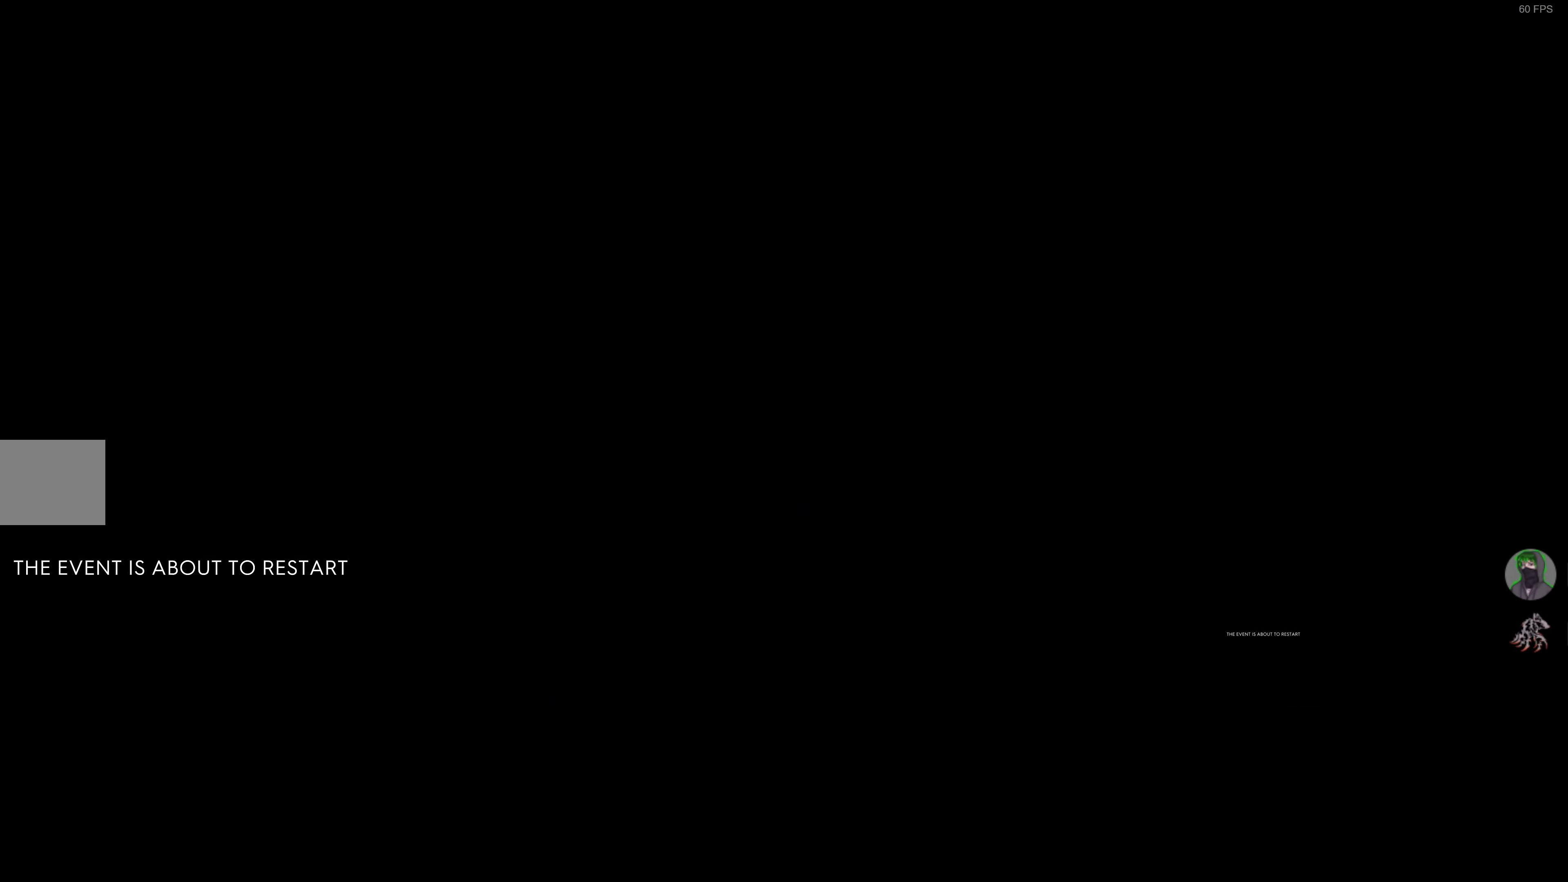
{"buttons": ["R2"], "left_stick": "center", "right_stick": "center", "events": []}
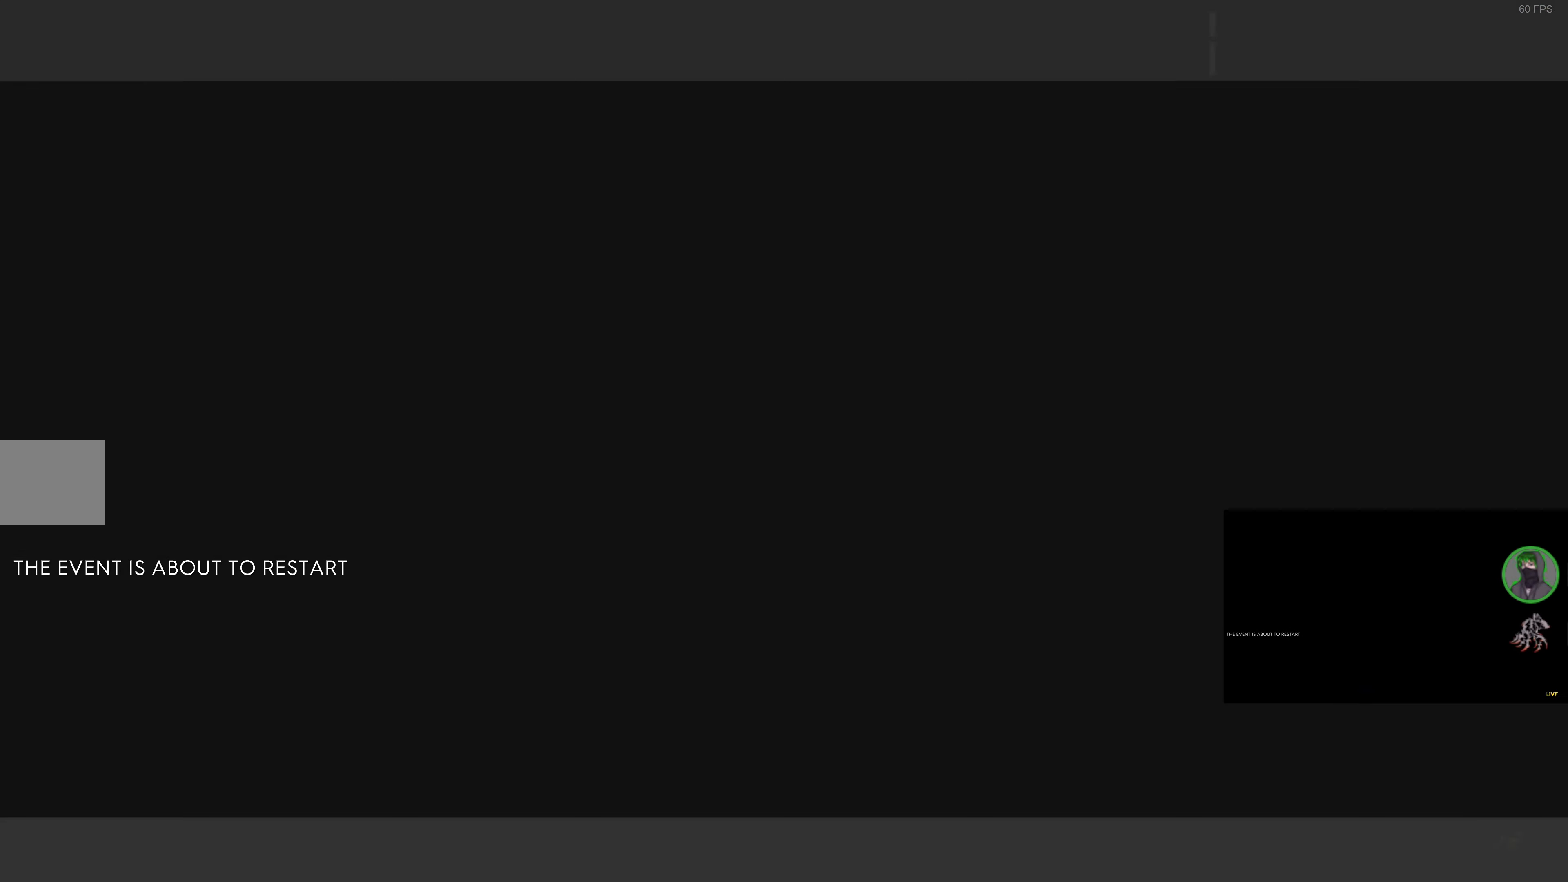
{"buttons": ["R2"], "left_stick": "center", "right_stick": "center", "events": []}
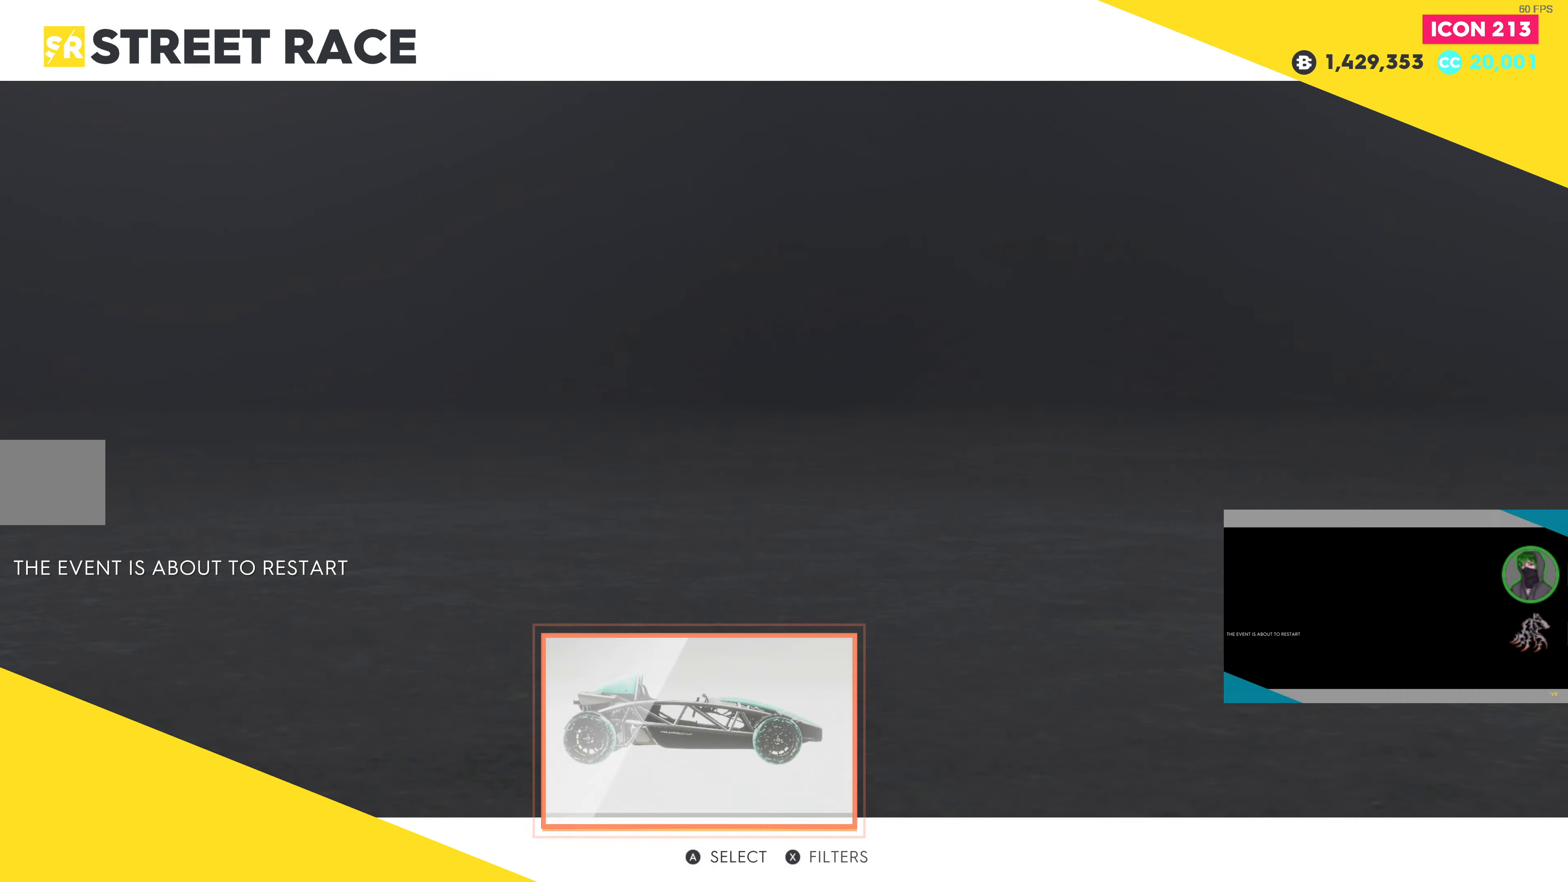
{"buttons": ["R2"], "left_stick": "center", "right_stick": "center", "events": []}
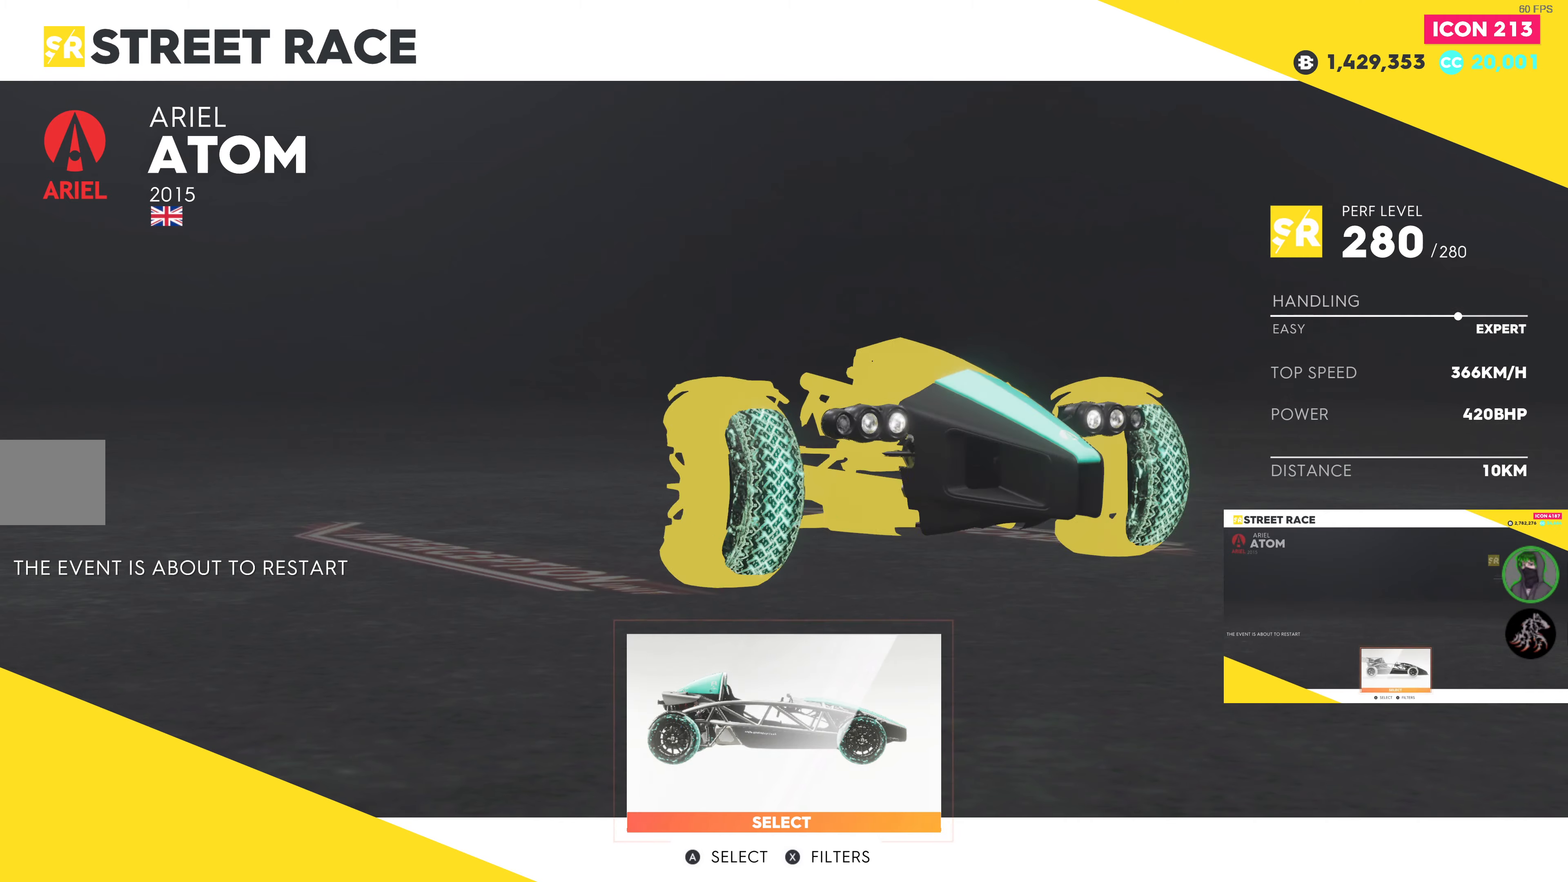
{"buttons": ["R2"], "left_stick": "center", "right_stick": "center", "events": [[166, "CROSS", "down"], [283, "CROSS", "up"]]}
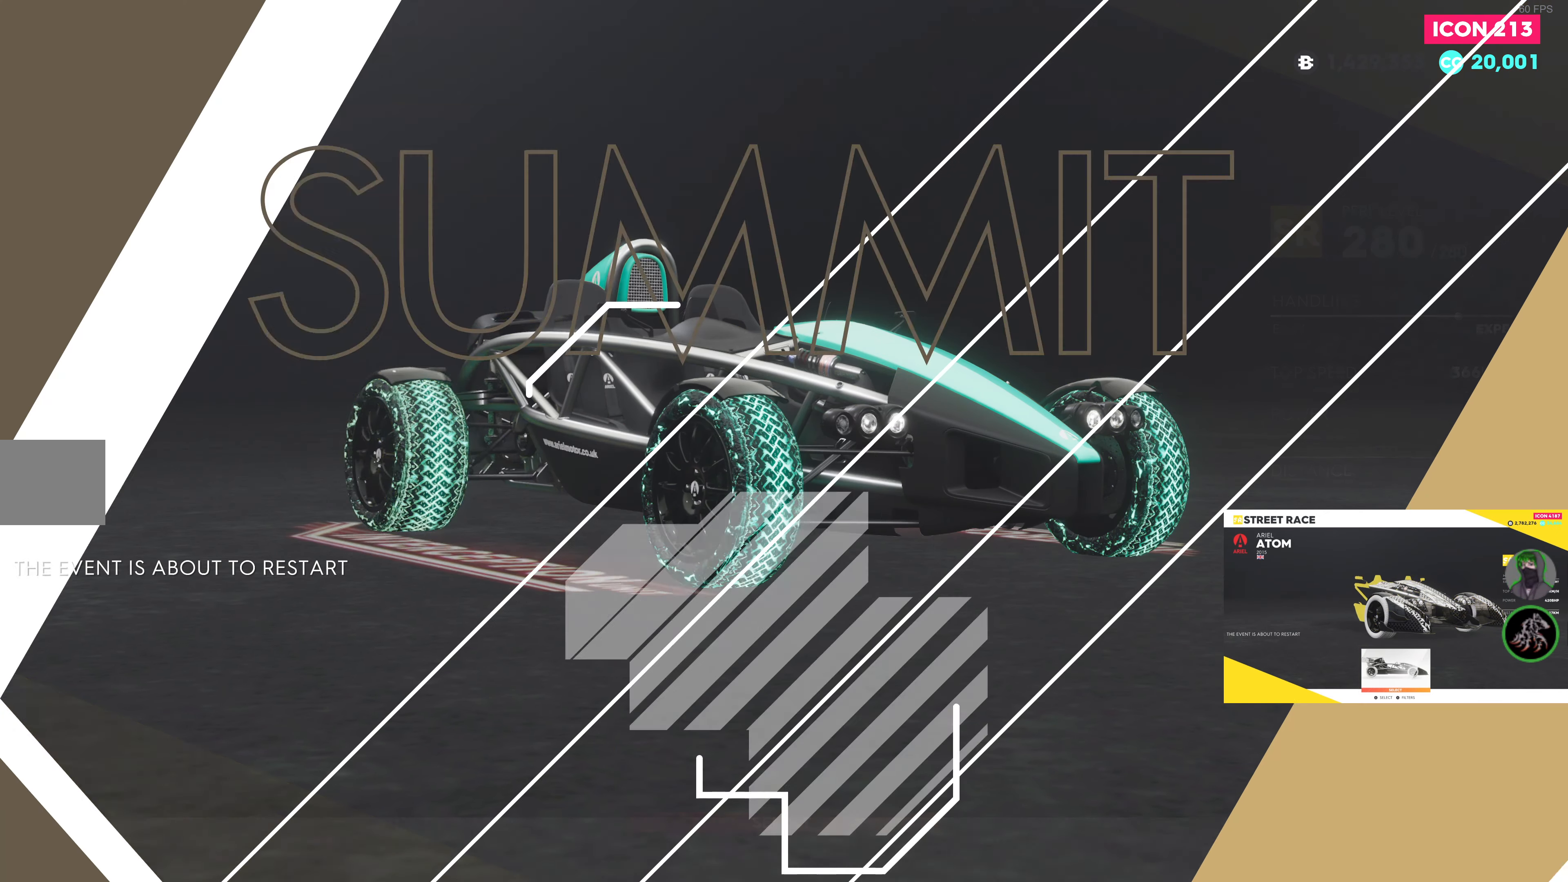
{"buttons": ["R2"], "left_stick": "center", "right_stick": "center", "events": []}
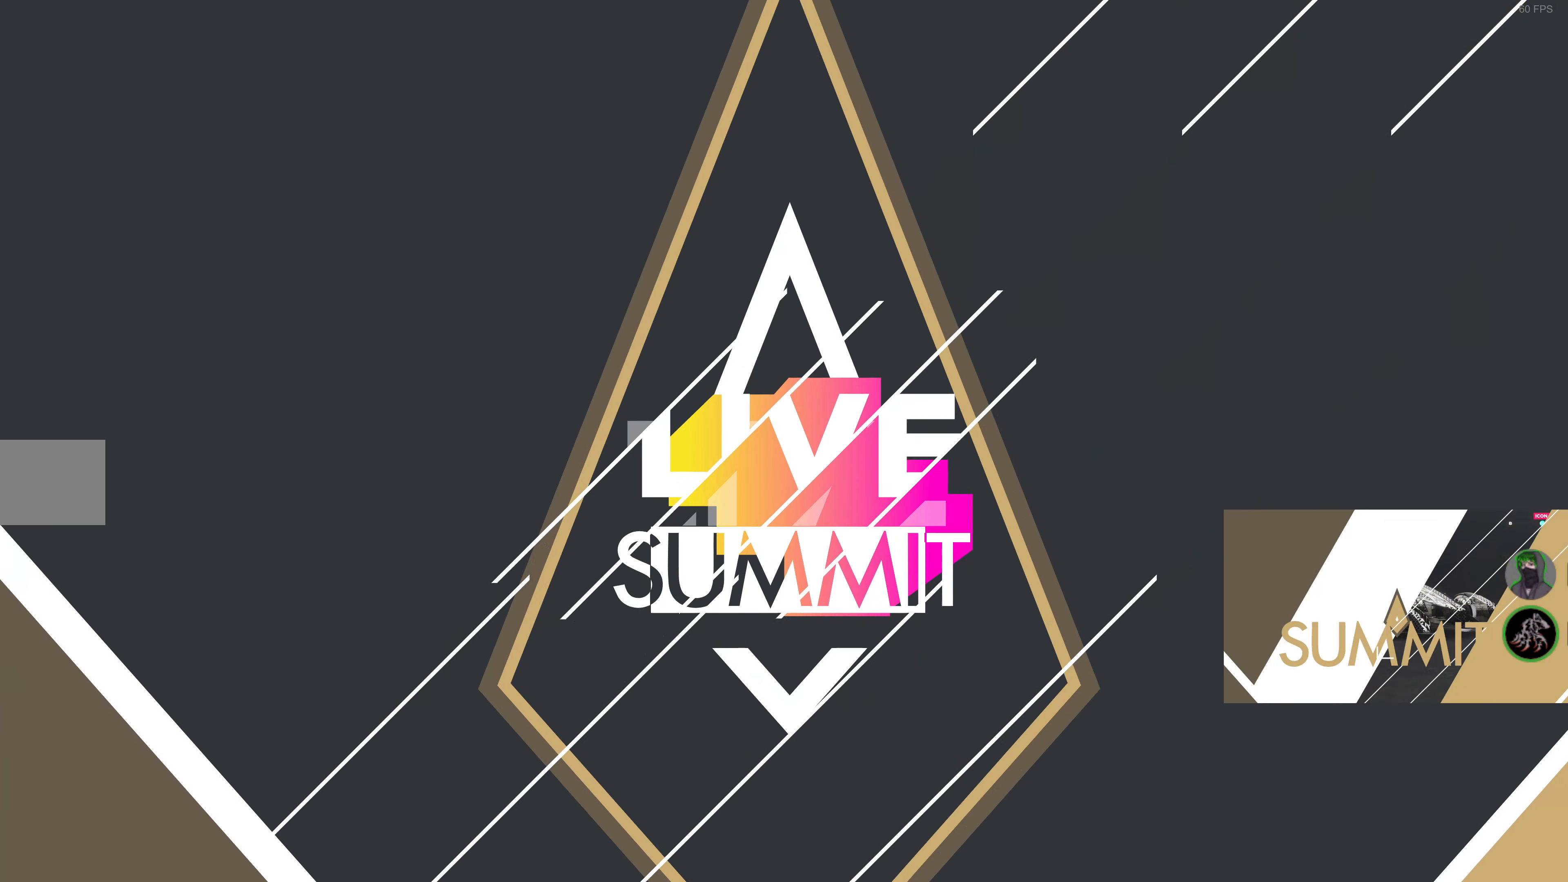
{"buttons": ["R2"], "left_stick": "center", "right_stick": "center", "events": []}
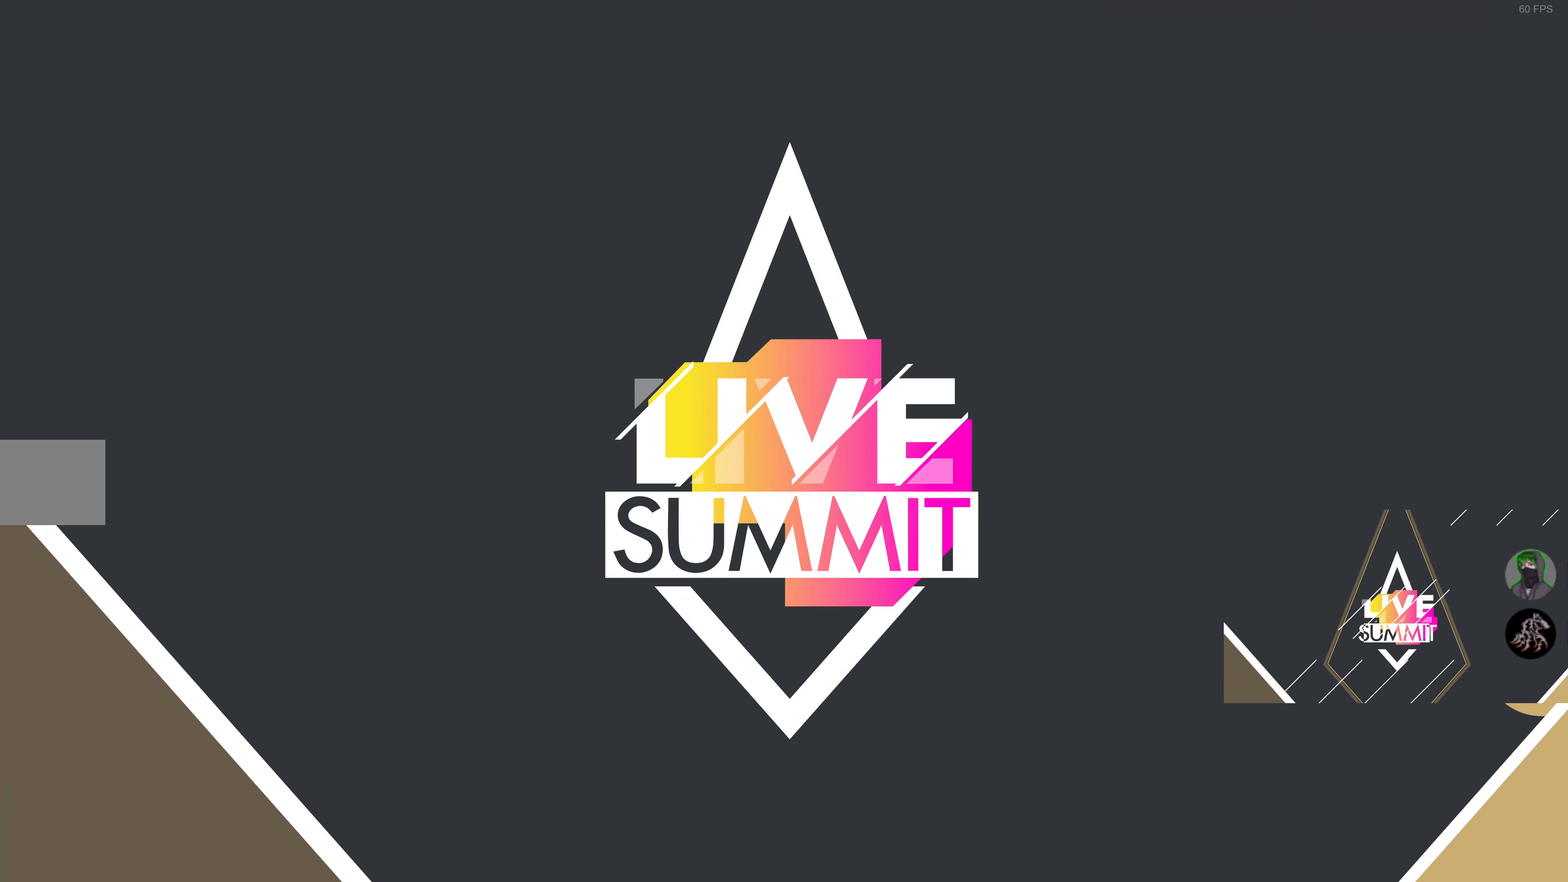
{"buttons": ["L1", "R2"], "left_stick": "center", "right_stick": "center", "events": [[466, "L1", "down"]]}
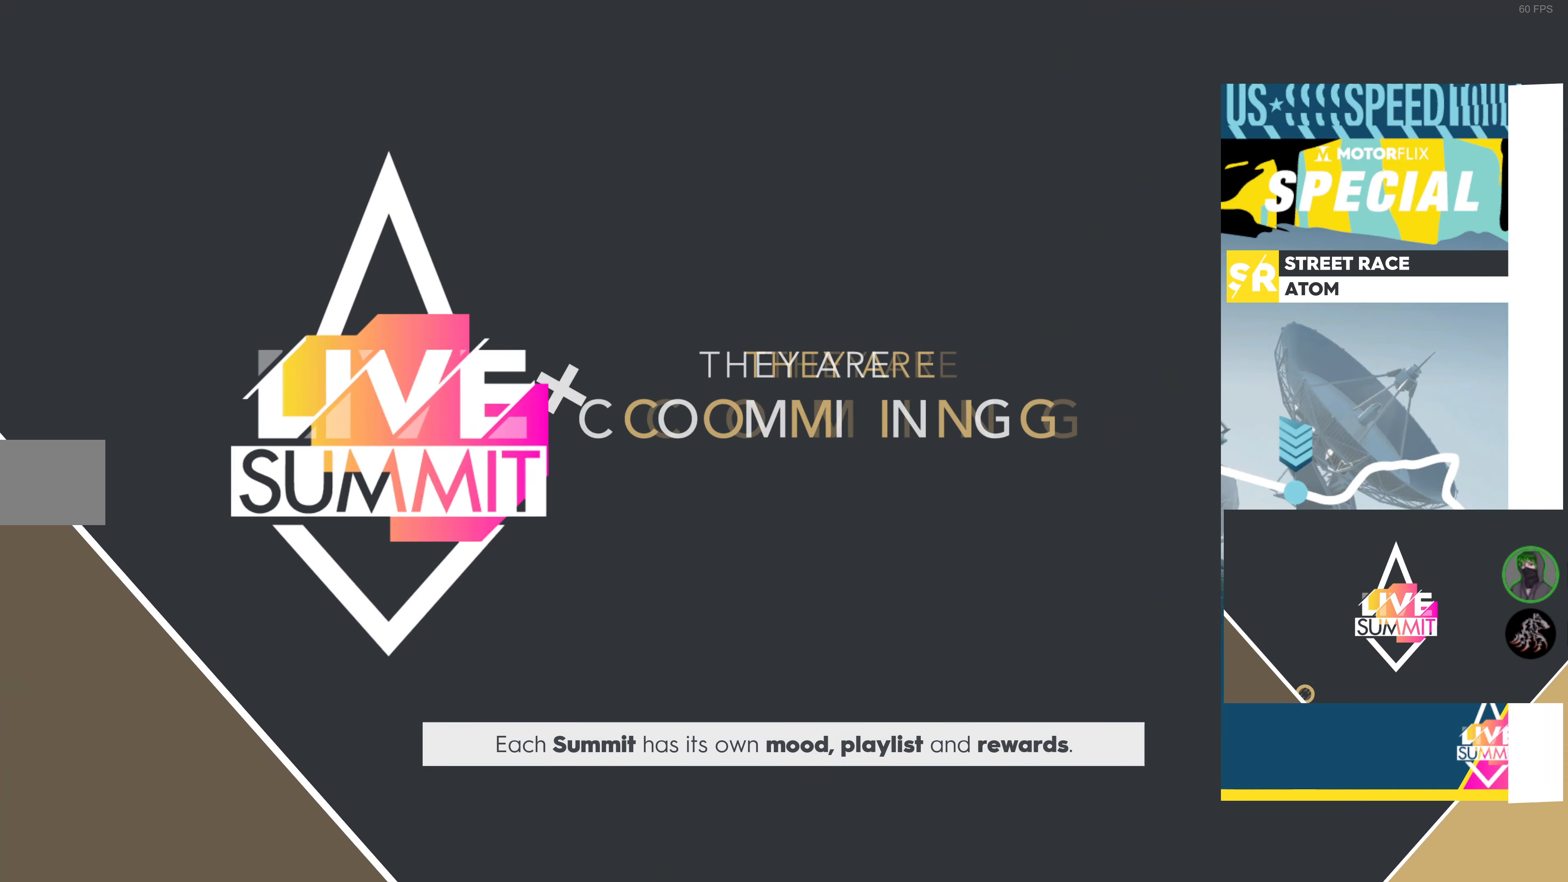
{"buttons": ["R2"], "left_stick": "center", "right_stick": "center", "events": [[66, "L1", "up"]]}